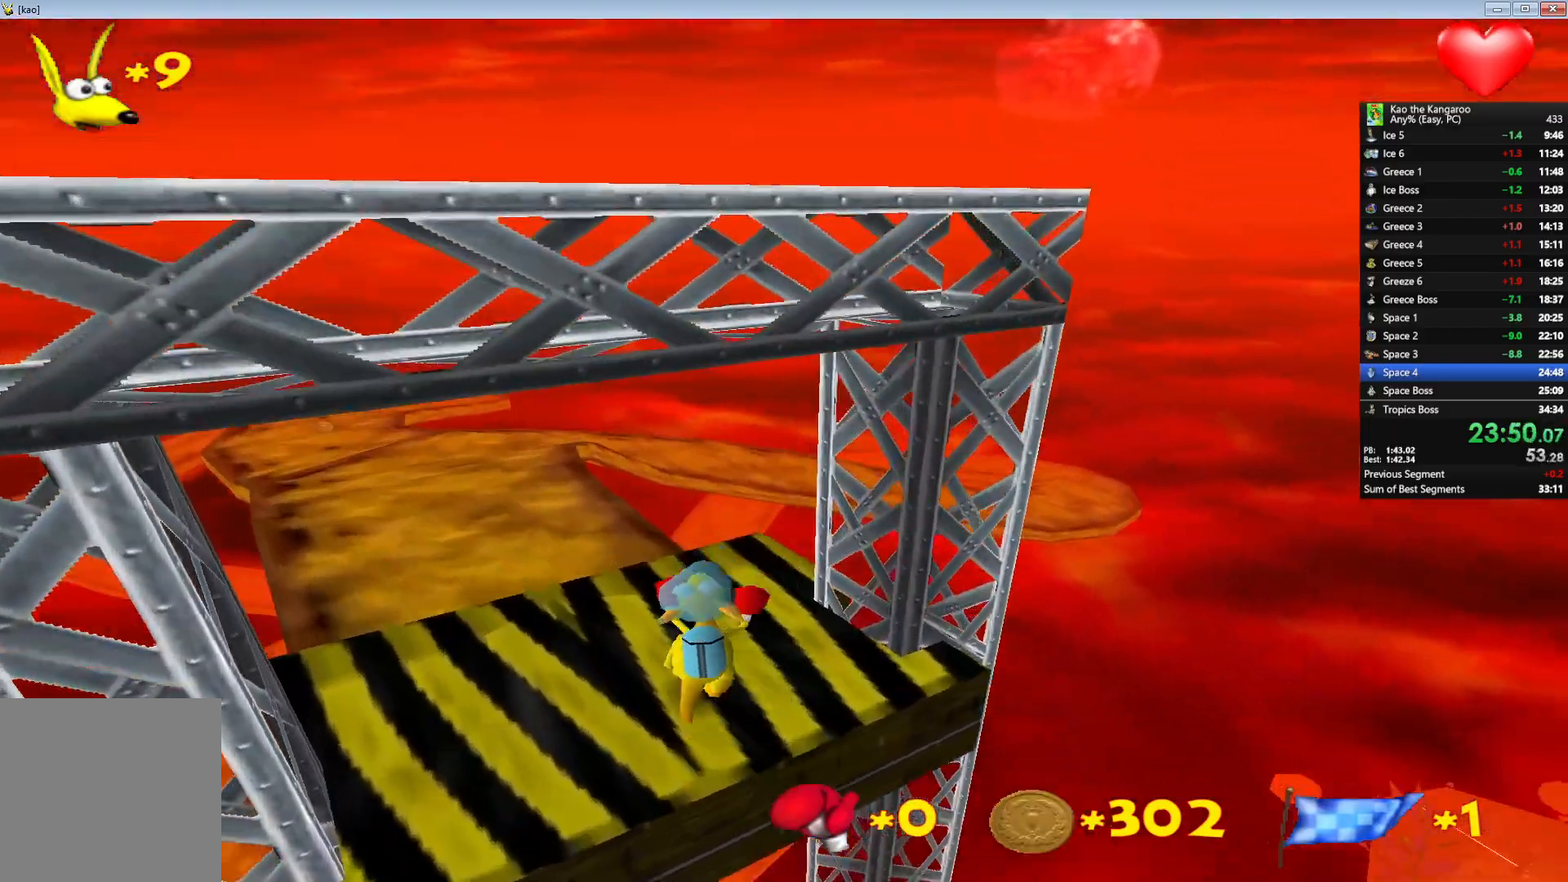
Gameplay with keyboard; each line is a JSON object with the keys held at the frame after it. "events" lists presses ("down") and releases ("up") of "a", "c", "down", "left", "right", "shift", "up", "v", "x" and "z" between this image and that frame as [ms after this image, input, new state], when the widget could be followed in between. No other keys are recorded. Mouse input is not recorded.
{"keys": ["up", "x", "z"], "events": [[83, "left", "up"], [217, "right", "down"], [300, "right", "up"], [383, "x", "down"]]}
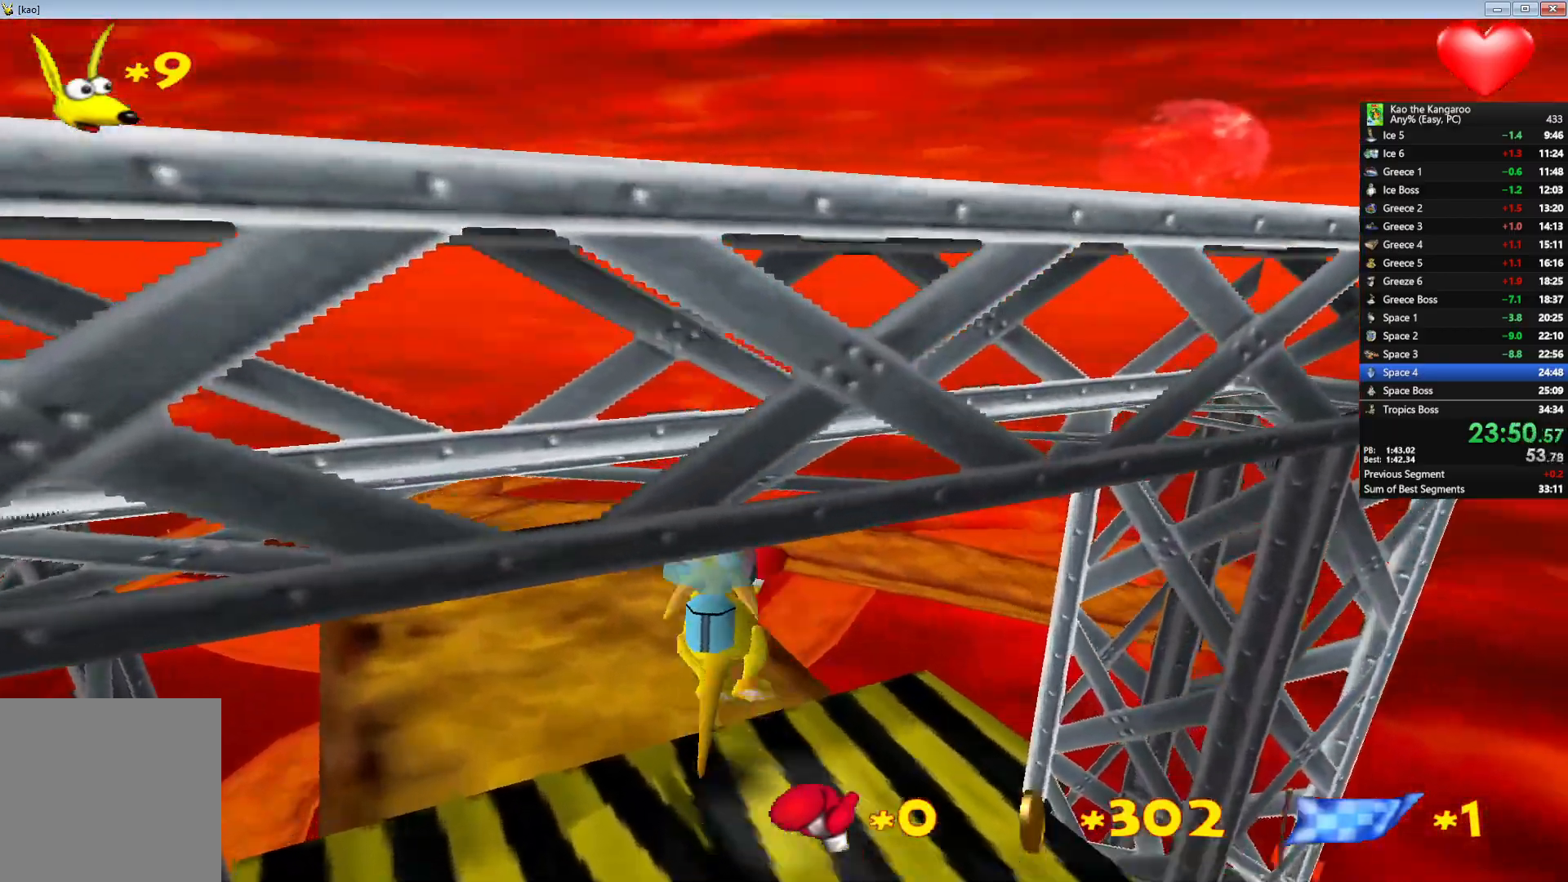
{"keys": ["up"], "events": [[267, "left", "down"], [483, "left", "up"], [483, "x", "up"], [500, "z", "up"]]}
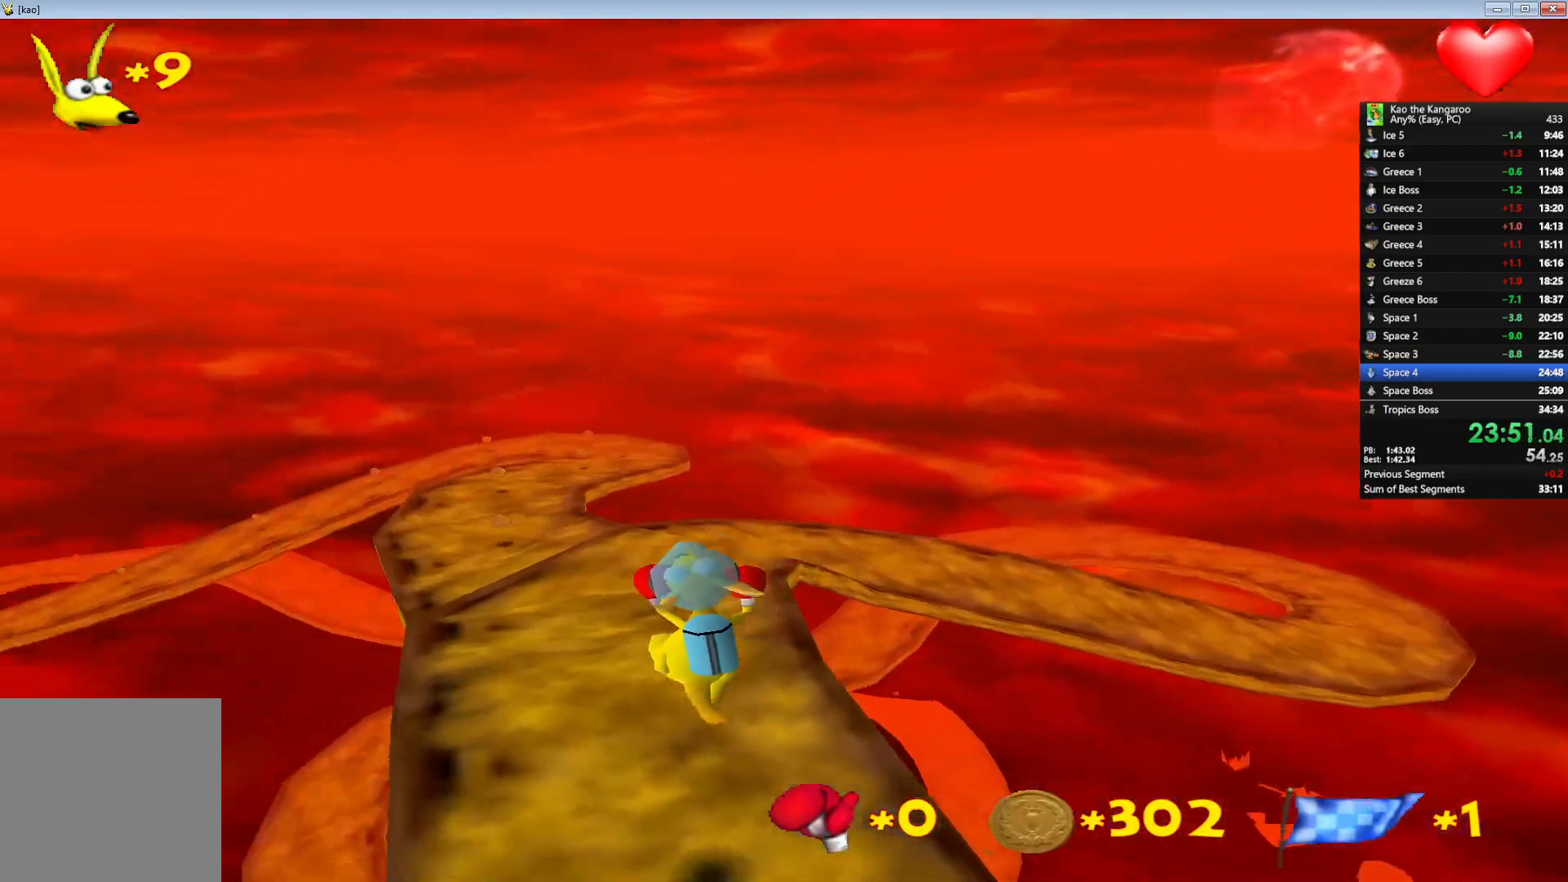
{"keys": ["up"], "events": [[333, "left", "down"], [500, "left", "up"]]}
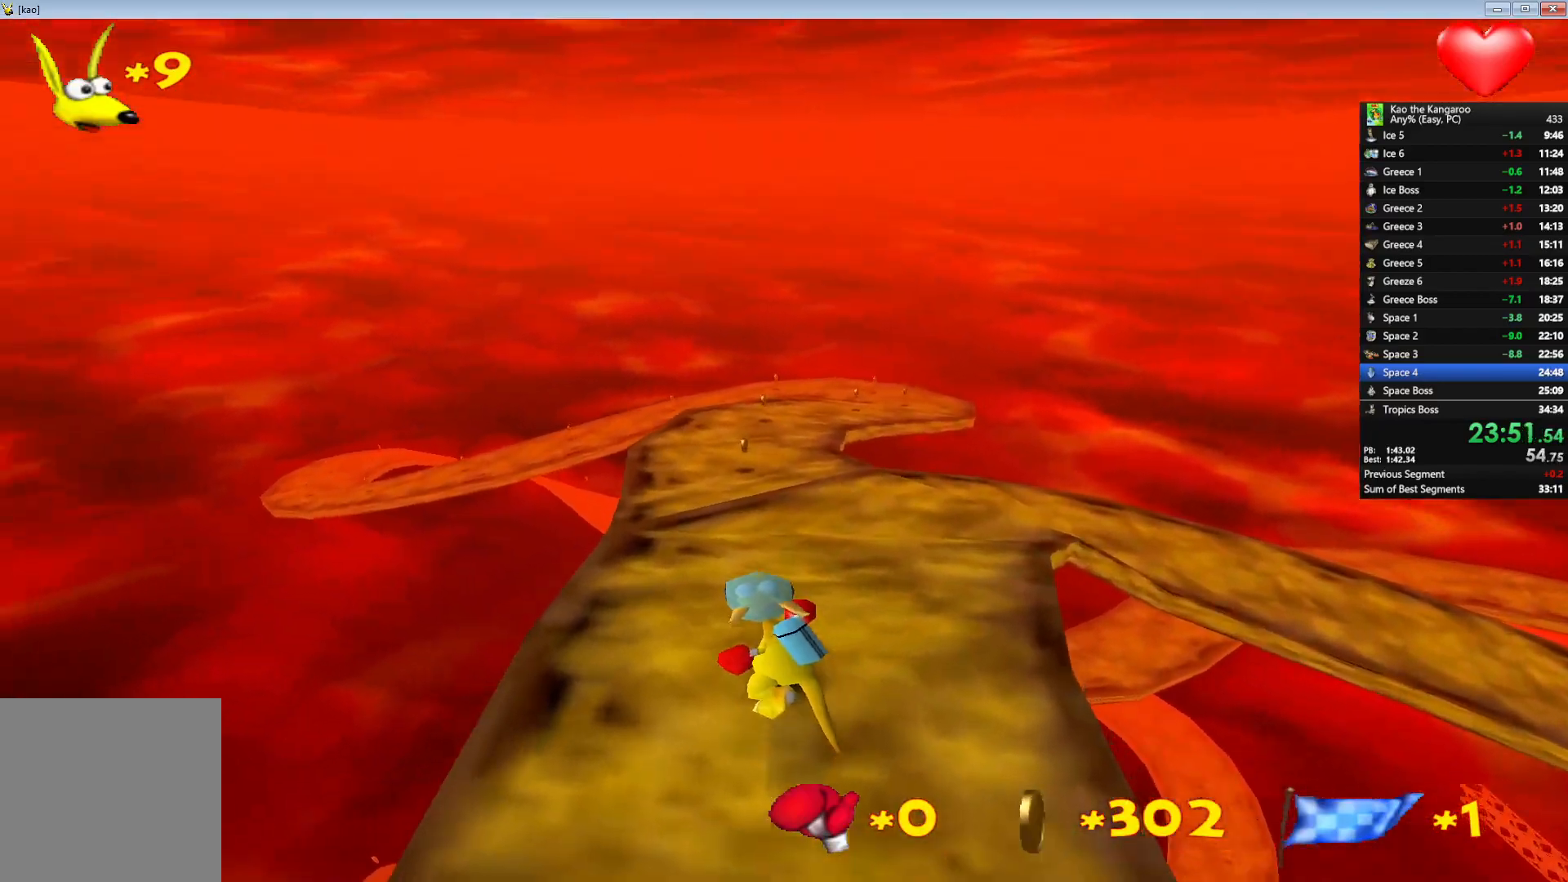
{"keys": ["up"], "events": [[83, "left", "down"], [200, "left", "up"], [283, "left", "down"], [467, "left", "up"]]}
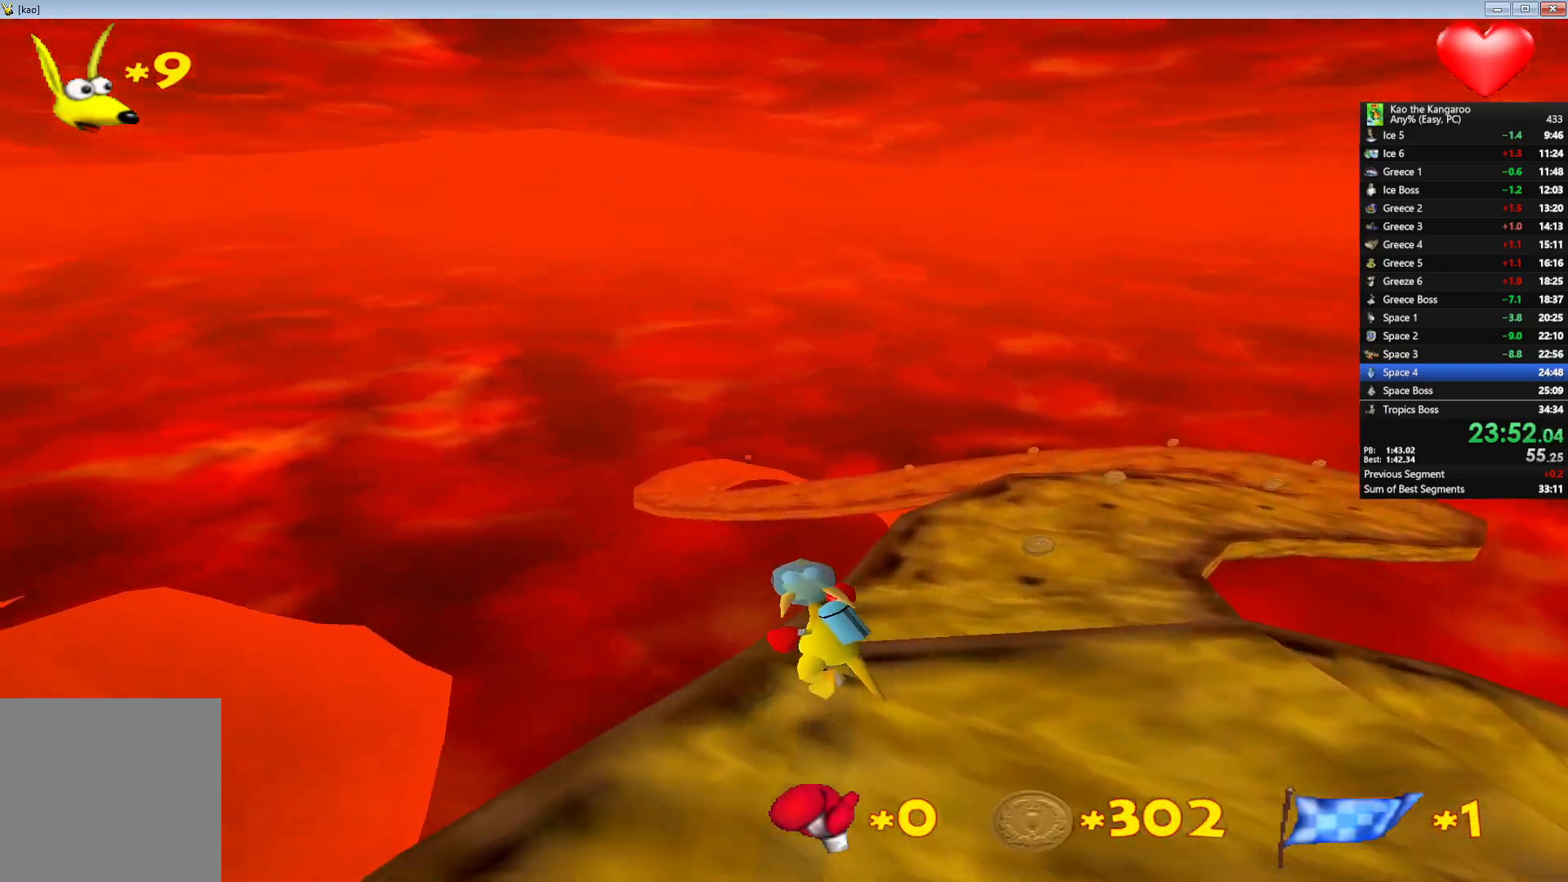
{"keys": ["up"], "events": []}
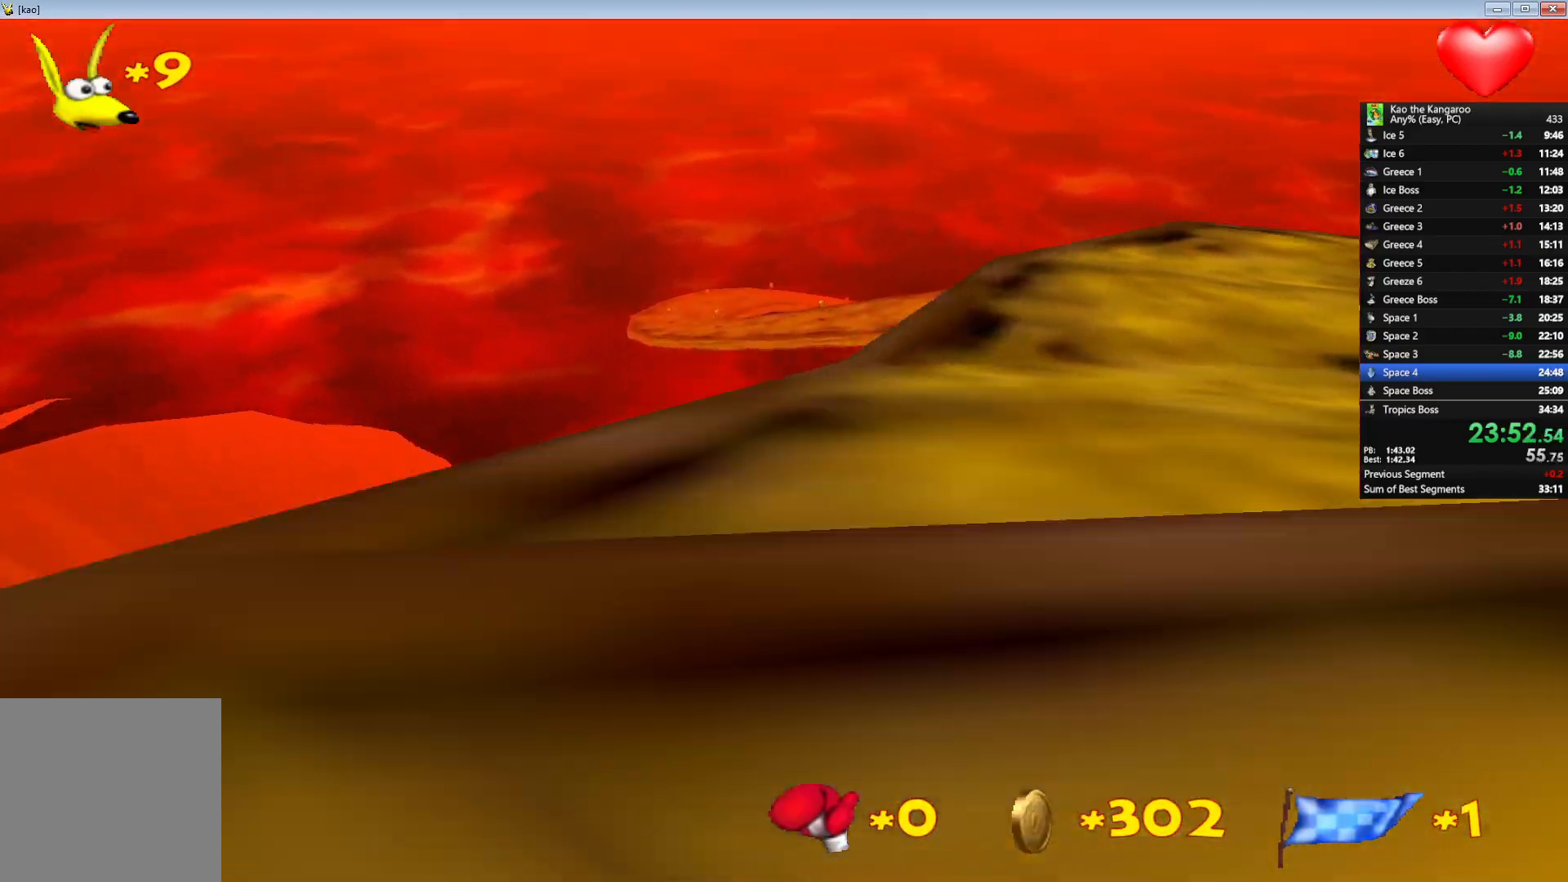
{"keys": ["up"], "events": []}
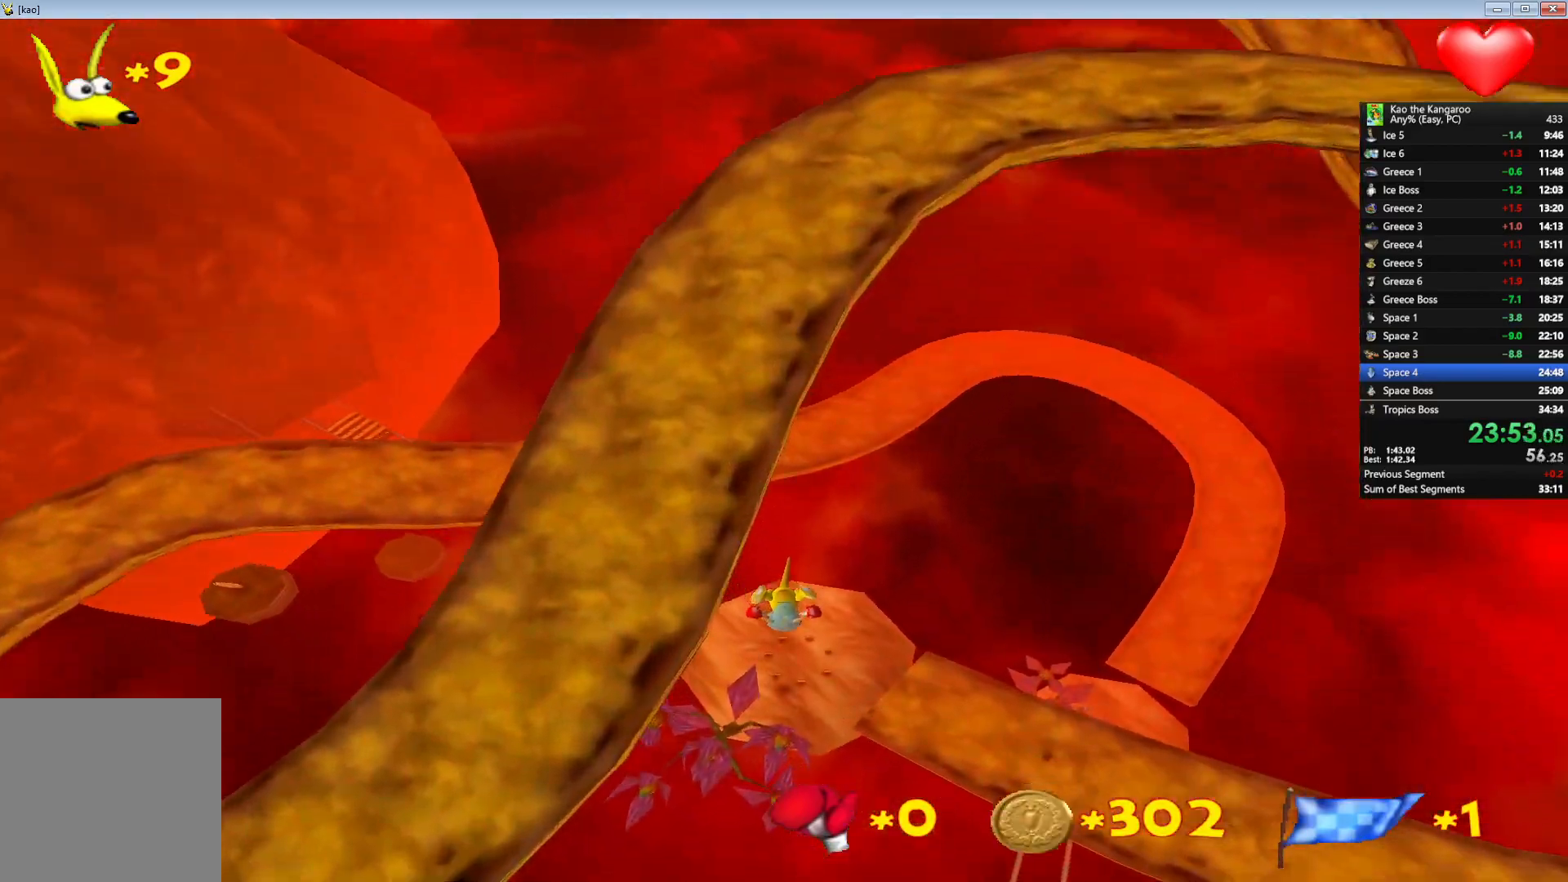
{"keys": ["up"], "events": [[33, "left", "down"], [433, "left", "up"]]}
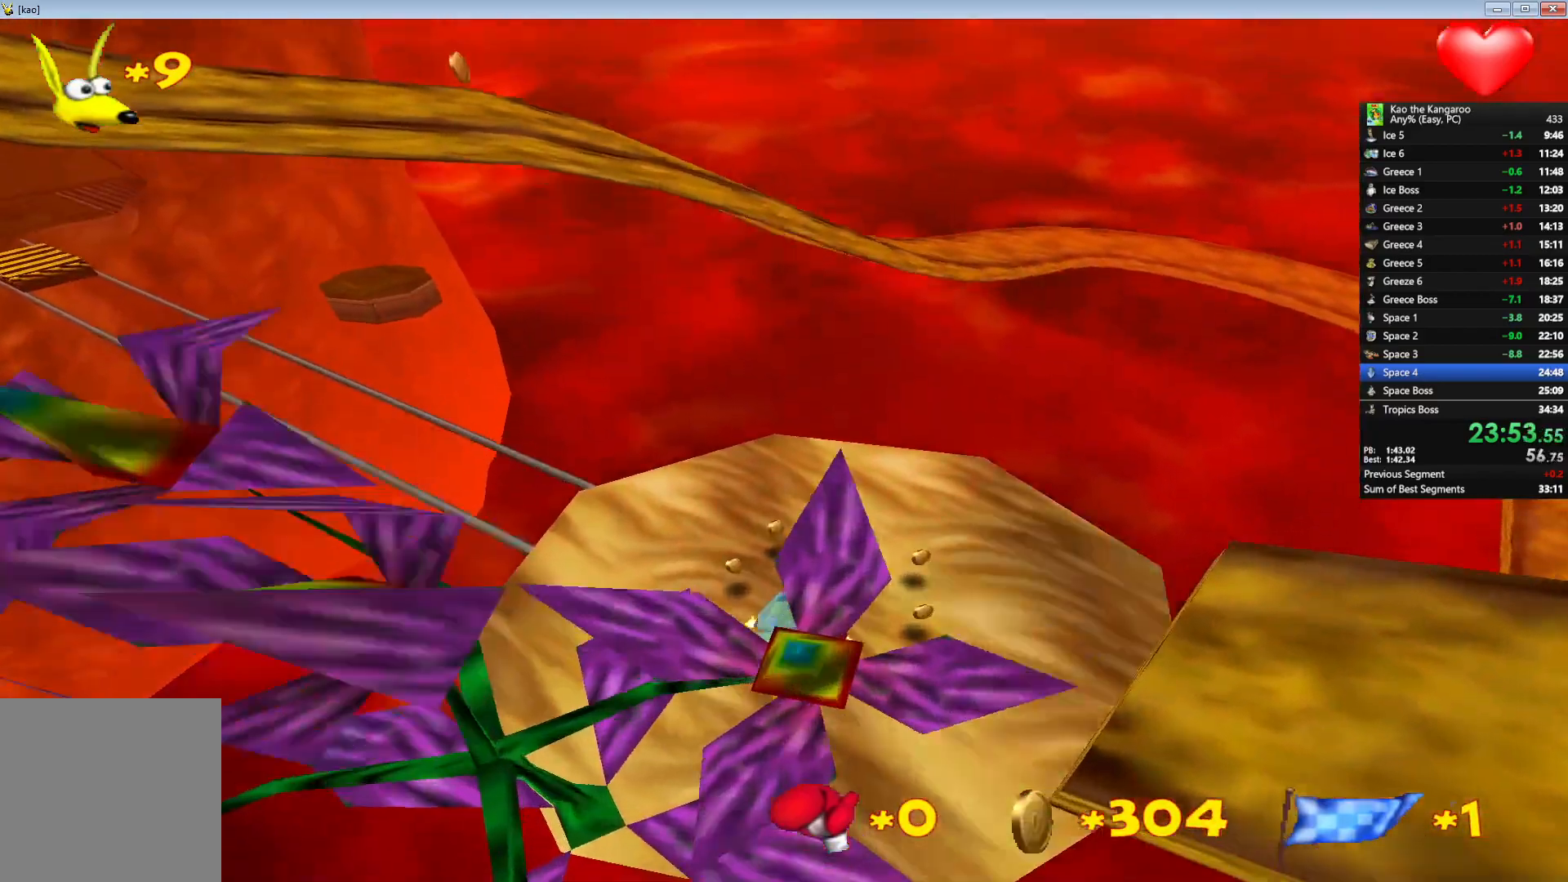
{"keys": ["up"], "events": [[50, "left", "down"], [400, "left", "up"]]}
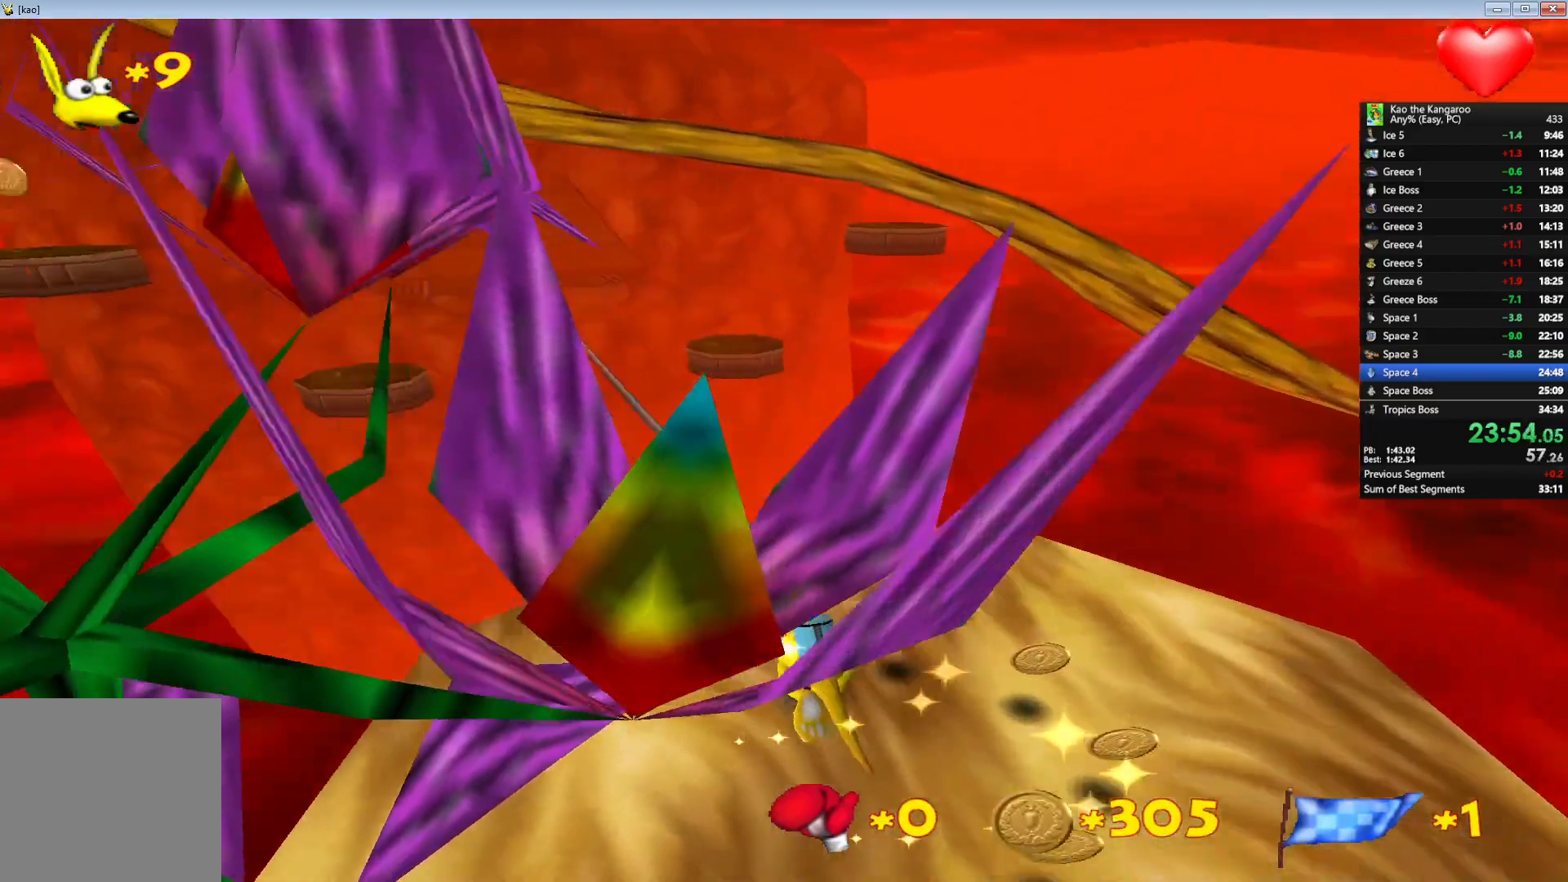
{"keys": ["right", "up"], "events": [[67, "up", "up"], [200, "up", "down"], [467, "right", "down"]]}
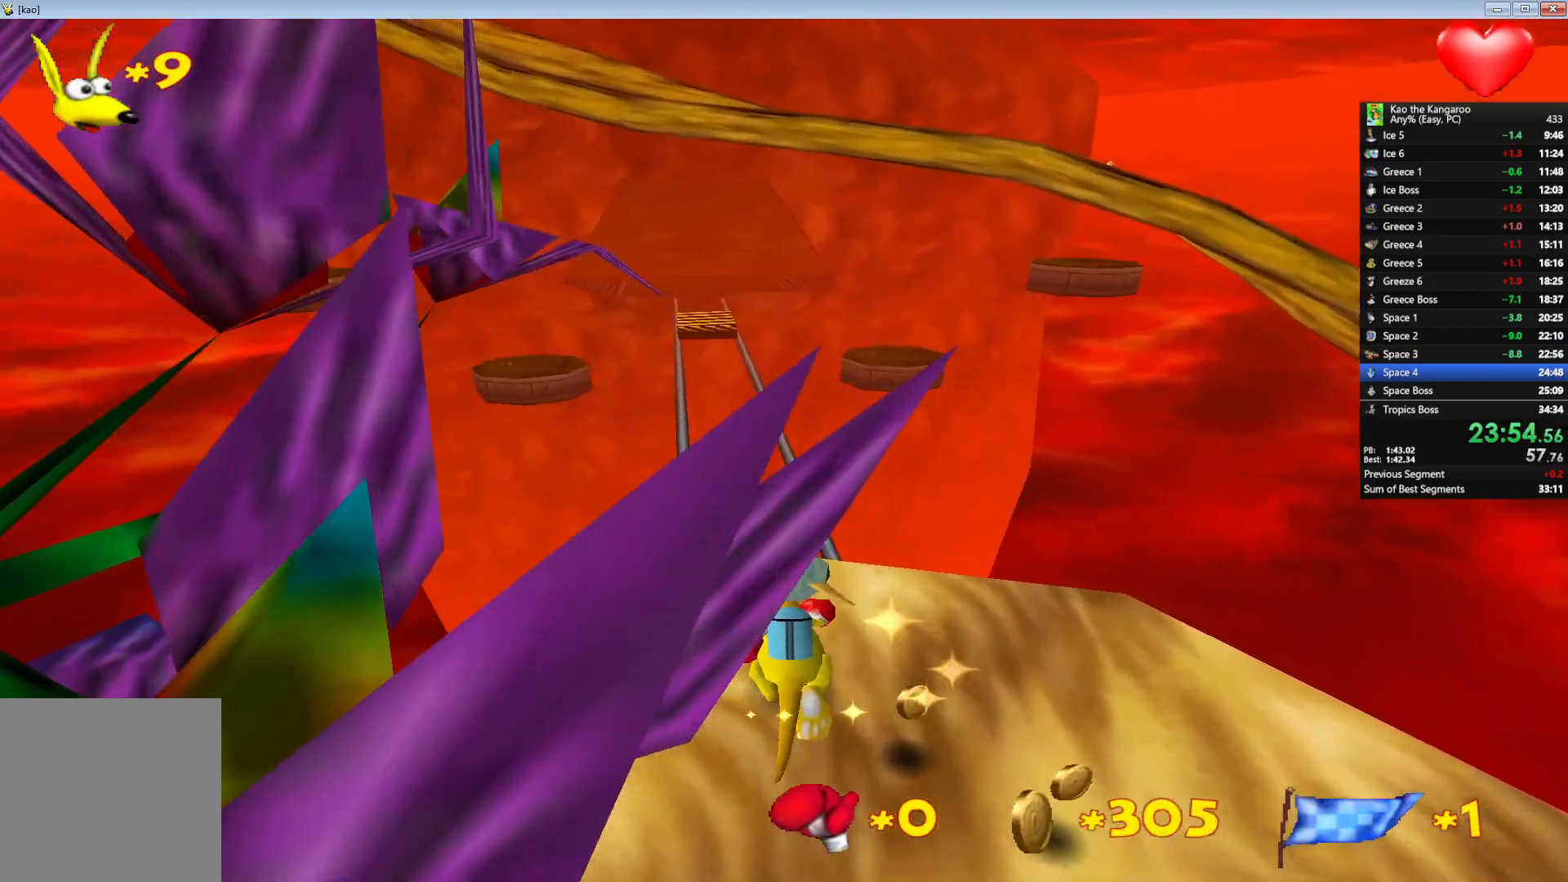
{"keys": [], "events": [[67, "right", "up"], [100, "up", "up"]]}
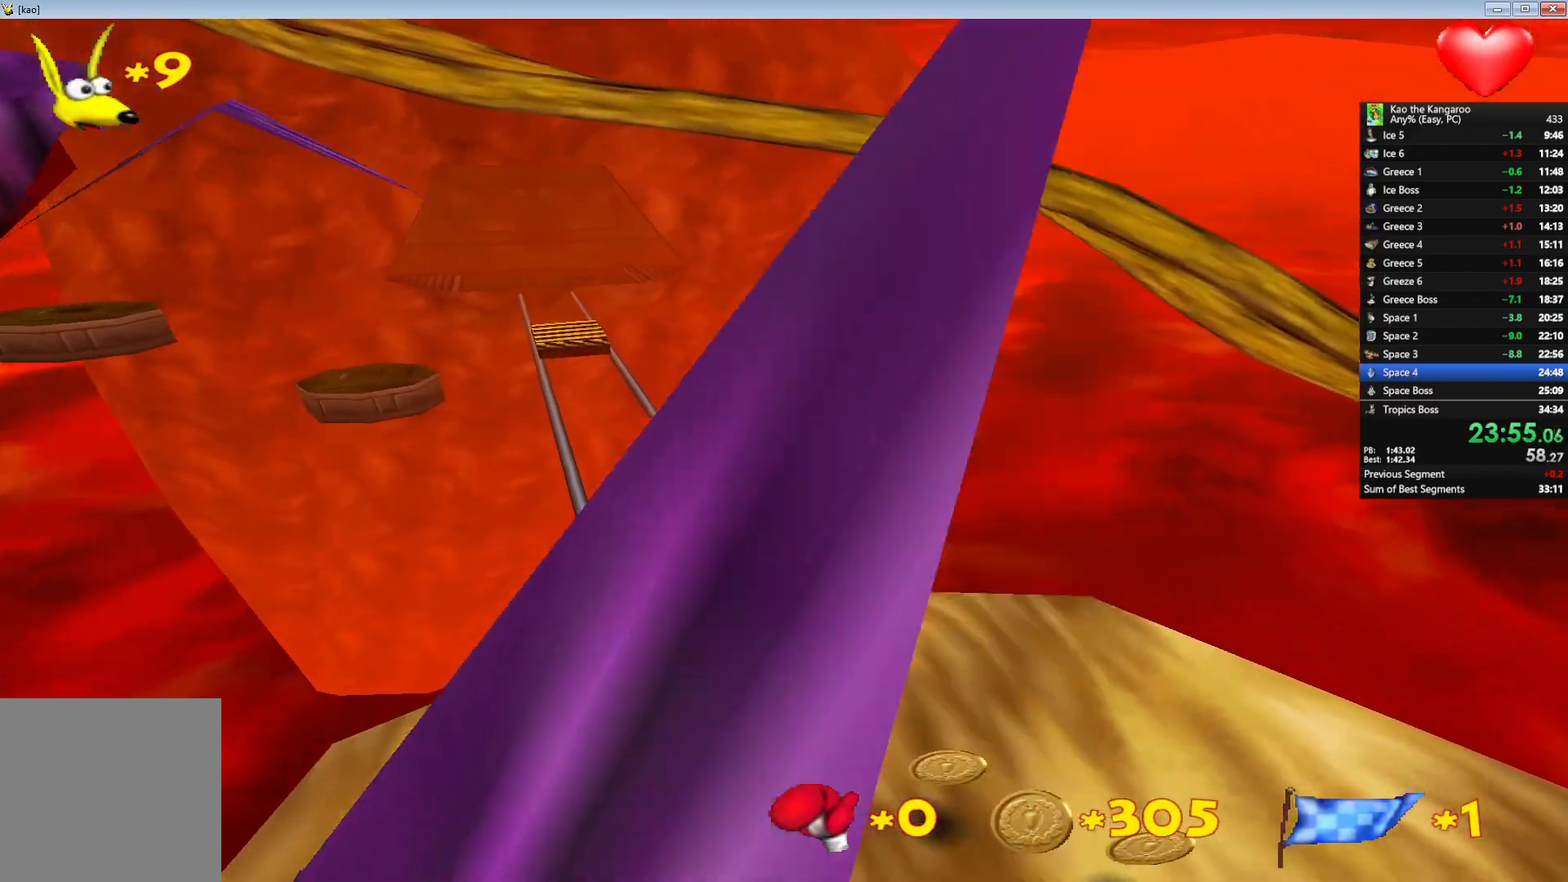
{"keys": [], "events": []}
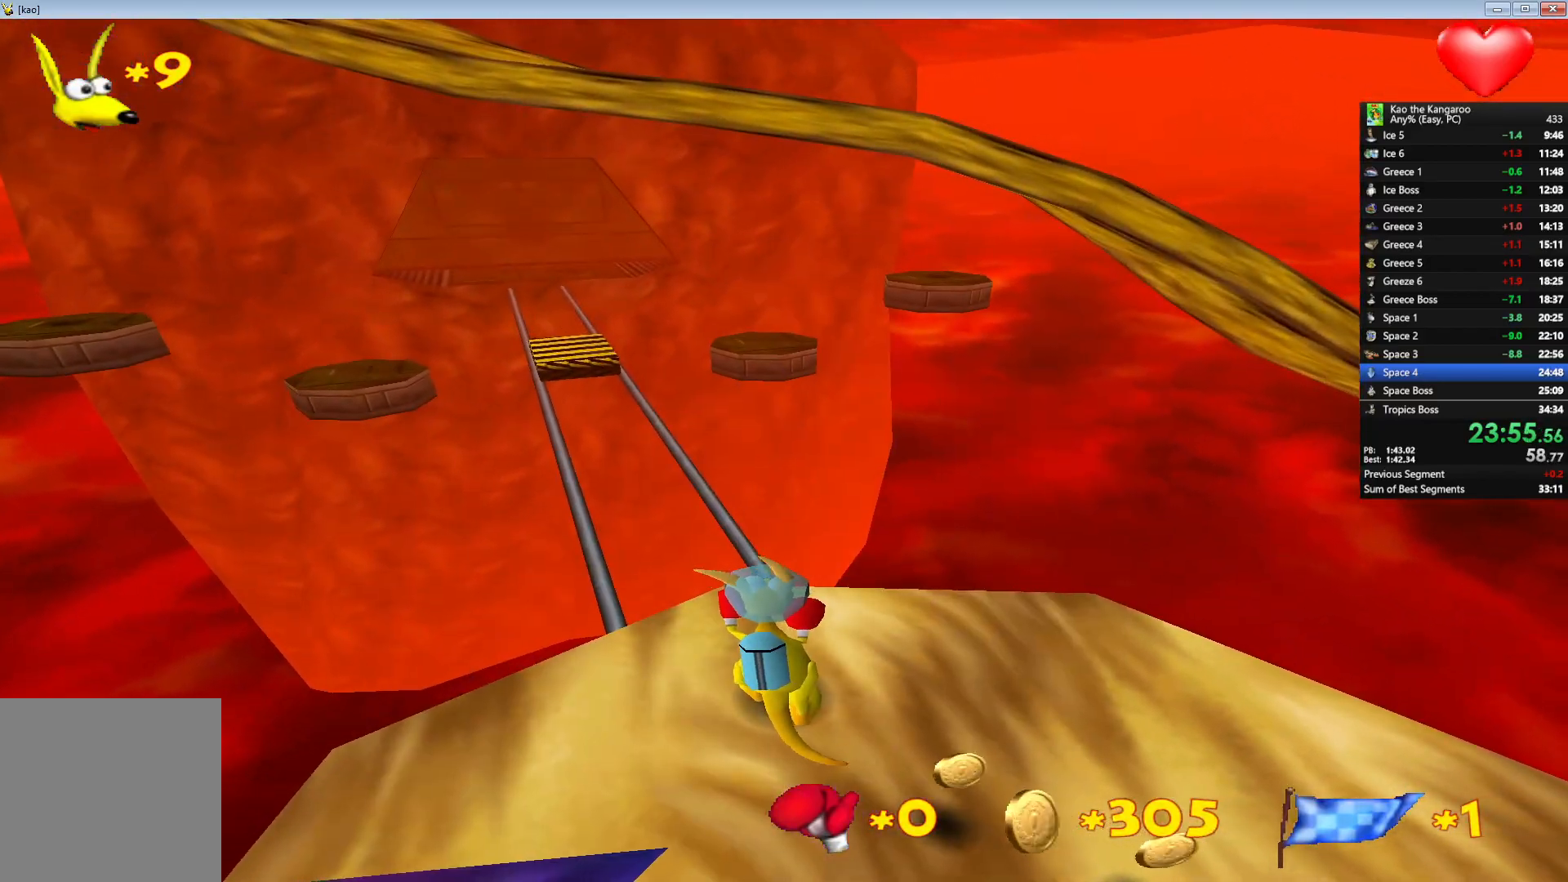
{"keys": ["up", "z"], "events": [[200, "z", "down"], [233, "up", "down"]]}
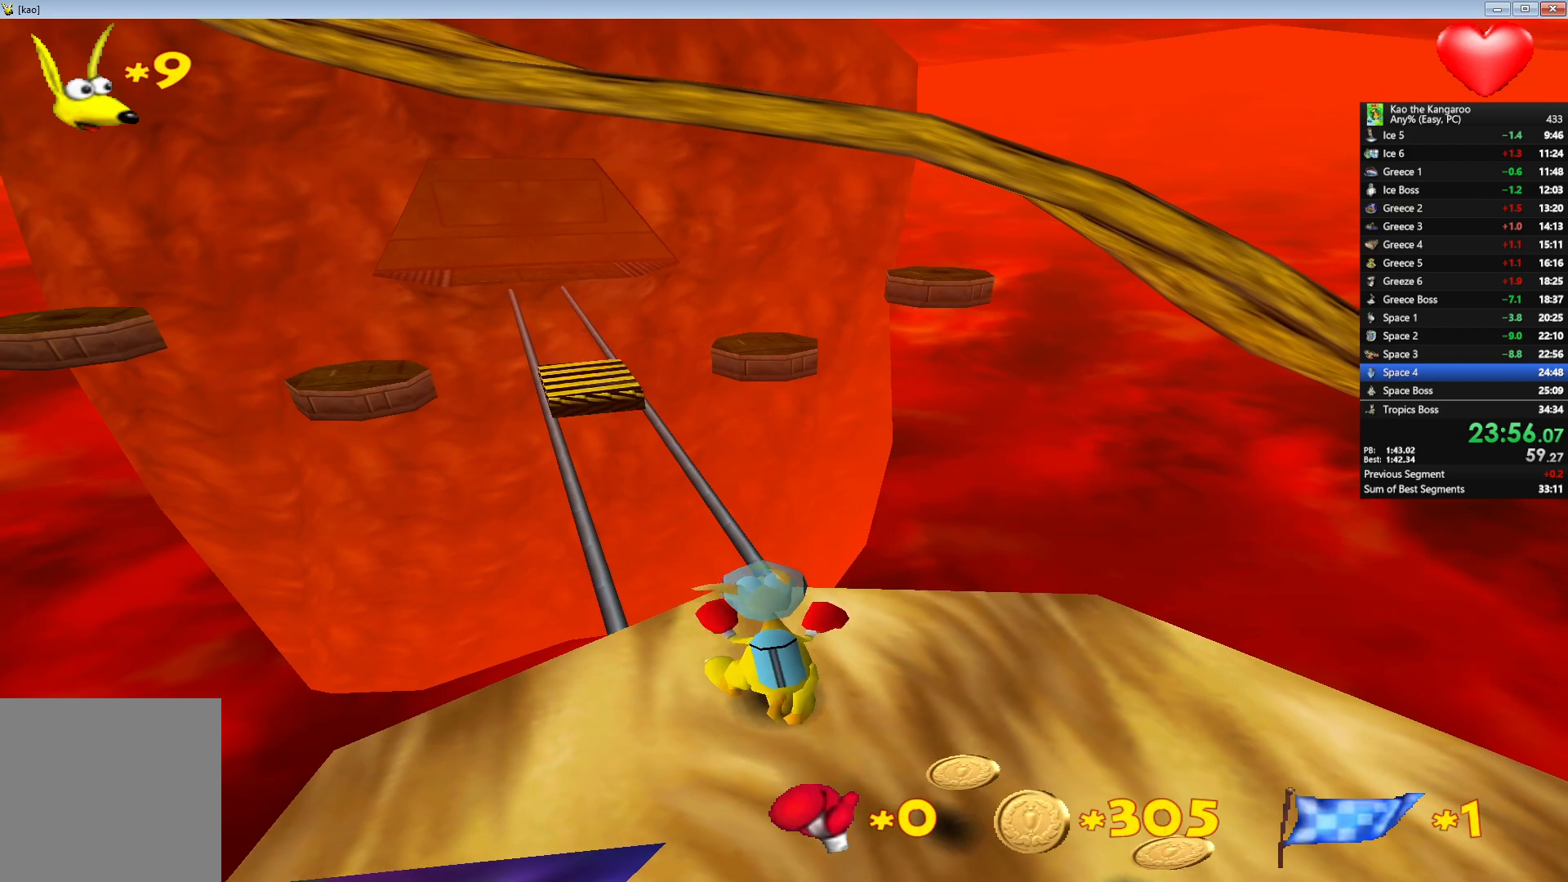
{"keys": ["up", "x", "z"], "events": [[117, "right", "down"], [217, "right", "up"], [383, "x", "down"]]}
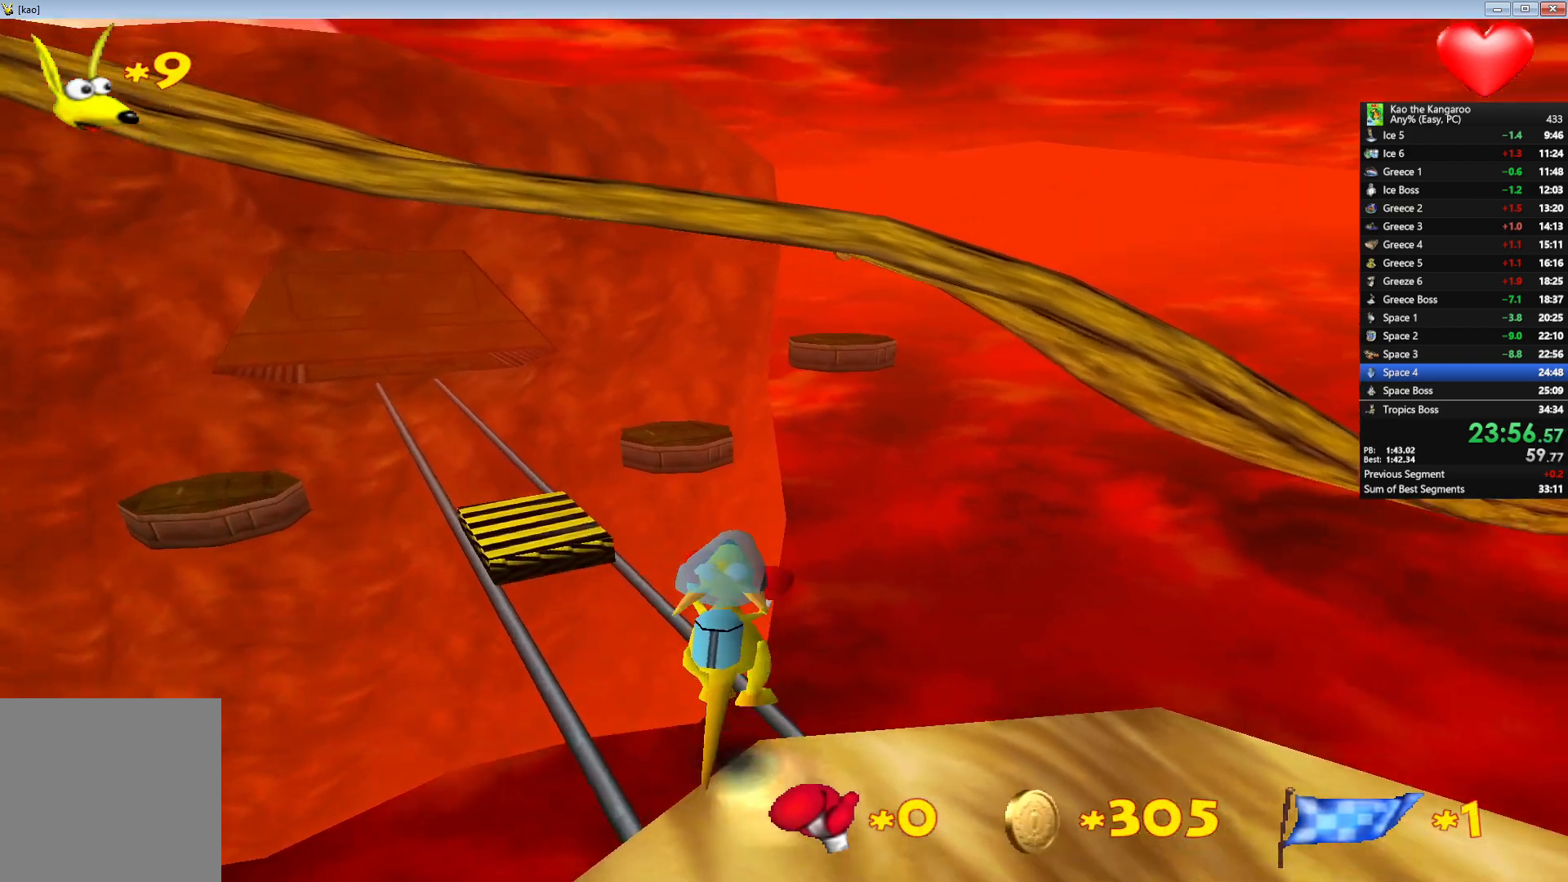
{"keys": ["up", "z"], "events": [[467, "x", "up"]]}
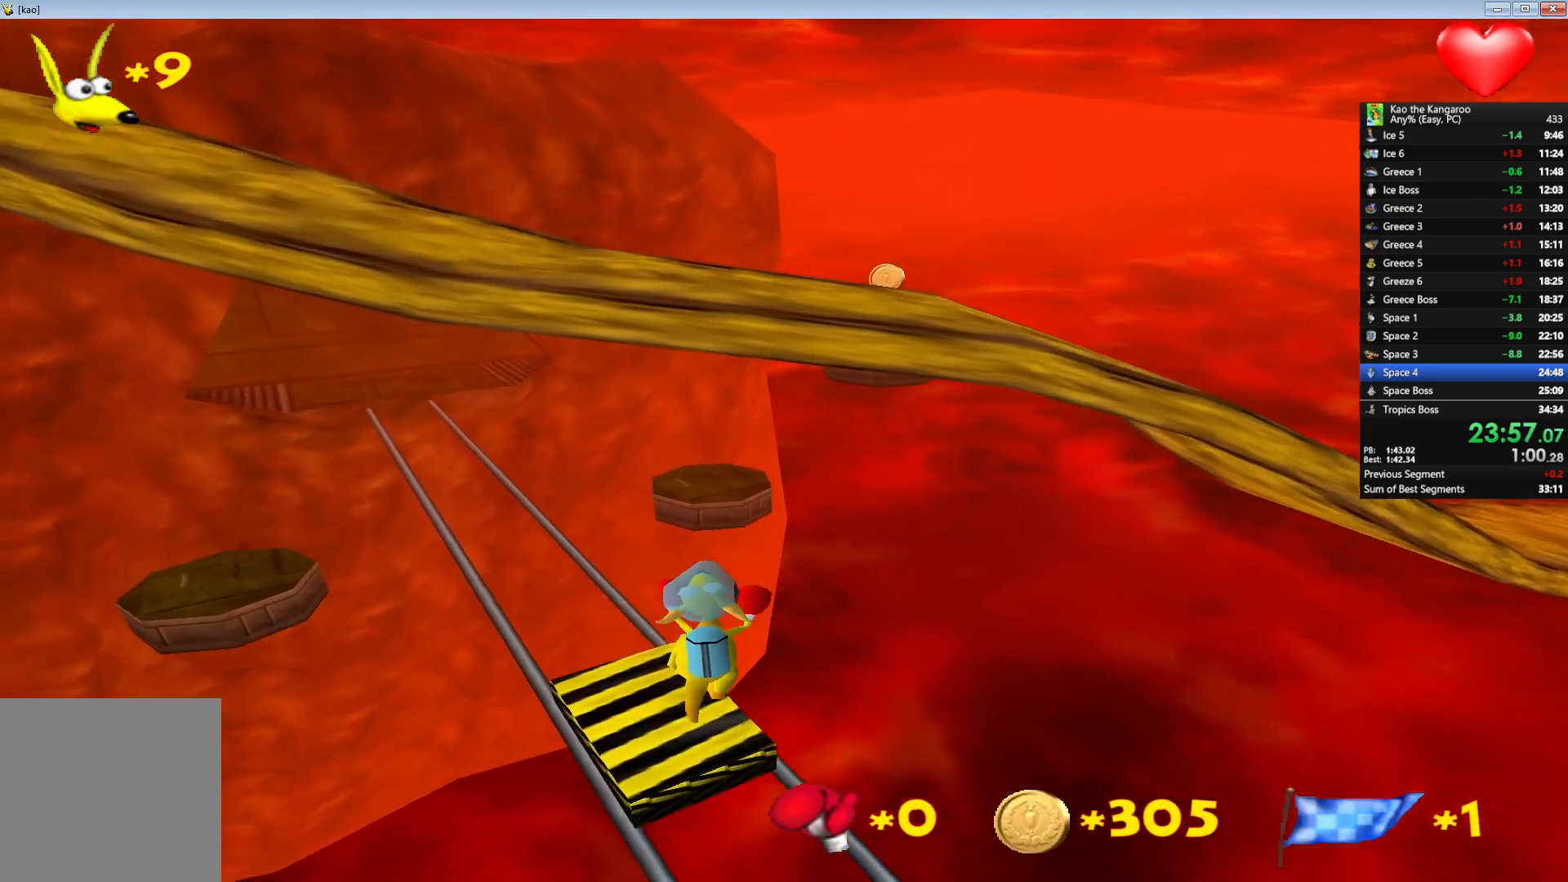
{"keys": [], "events": [[50, "up", "up"], [83, "z", "up"]]}
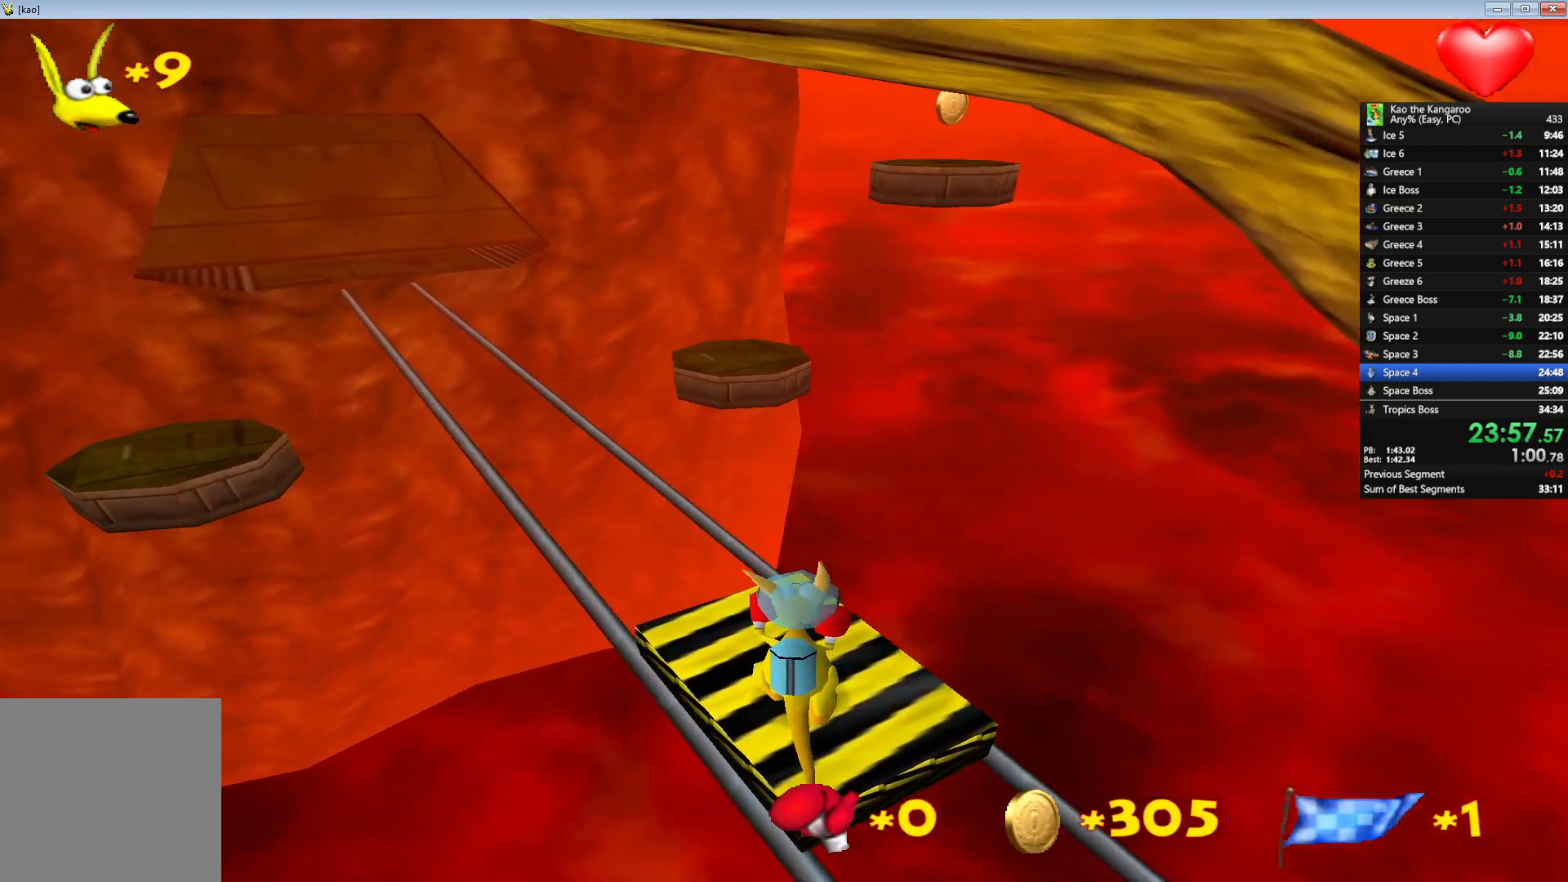
{"keys": [], "events": []}
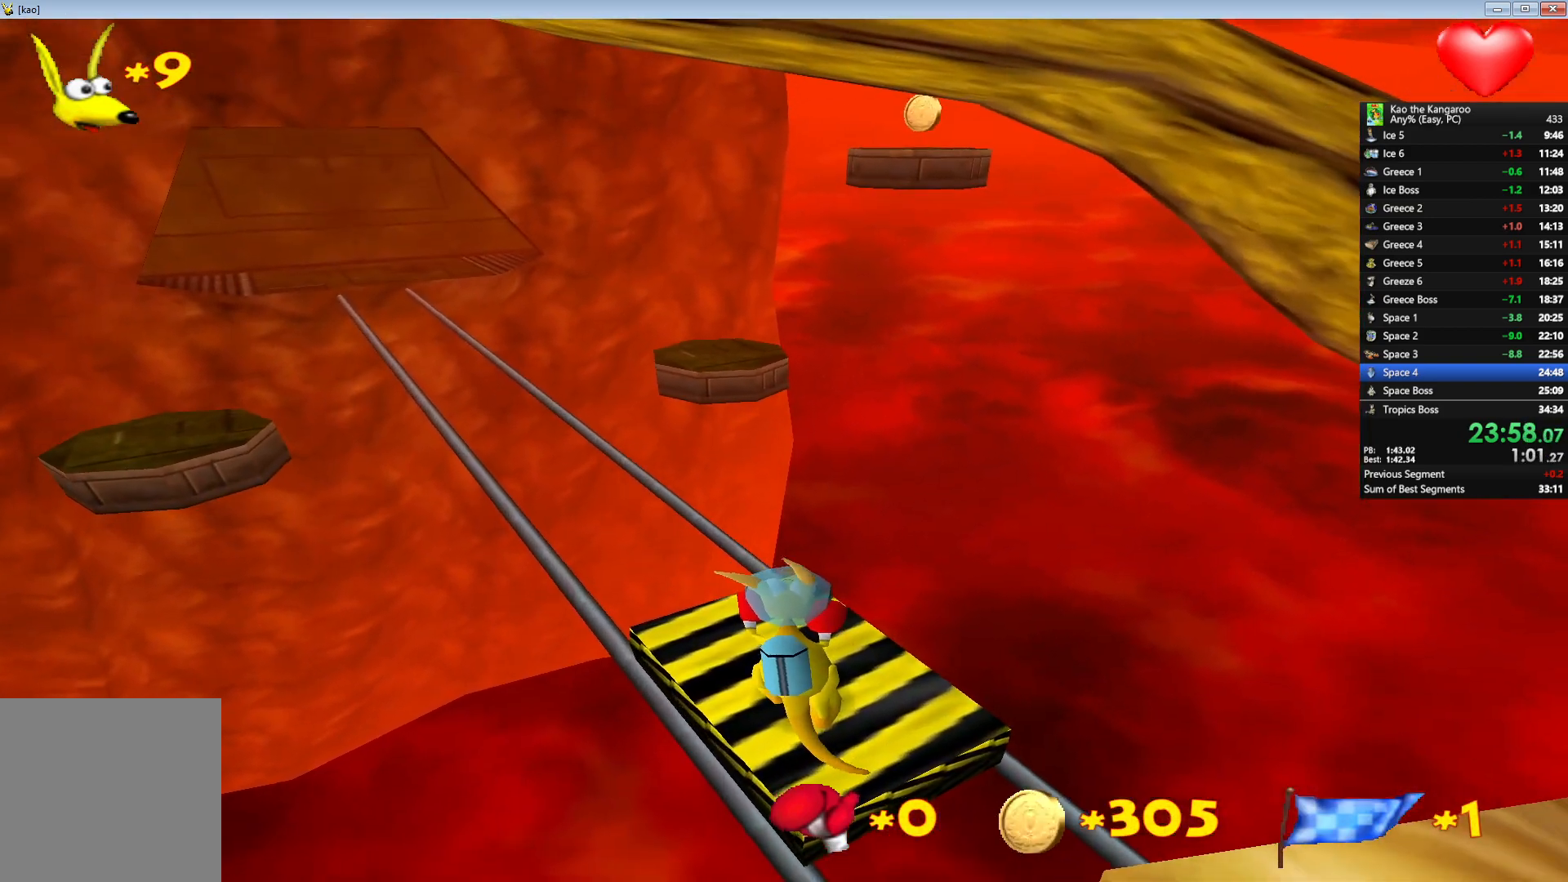
{"keys": [], "events": []}
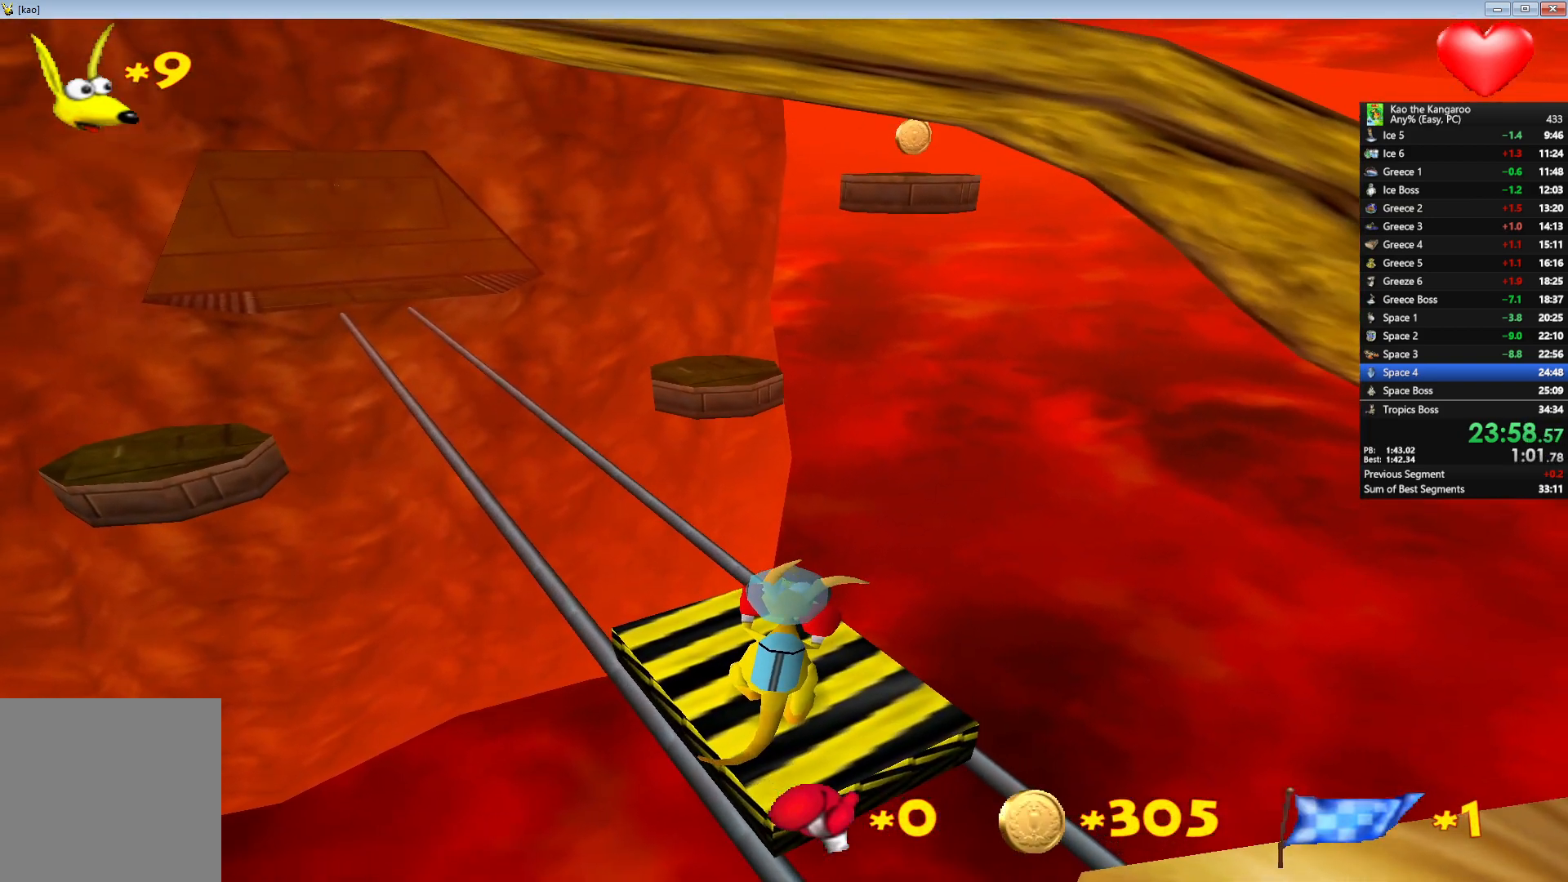
{"keys": [], "events": []}
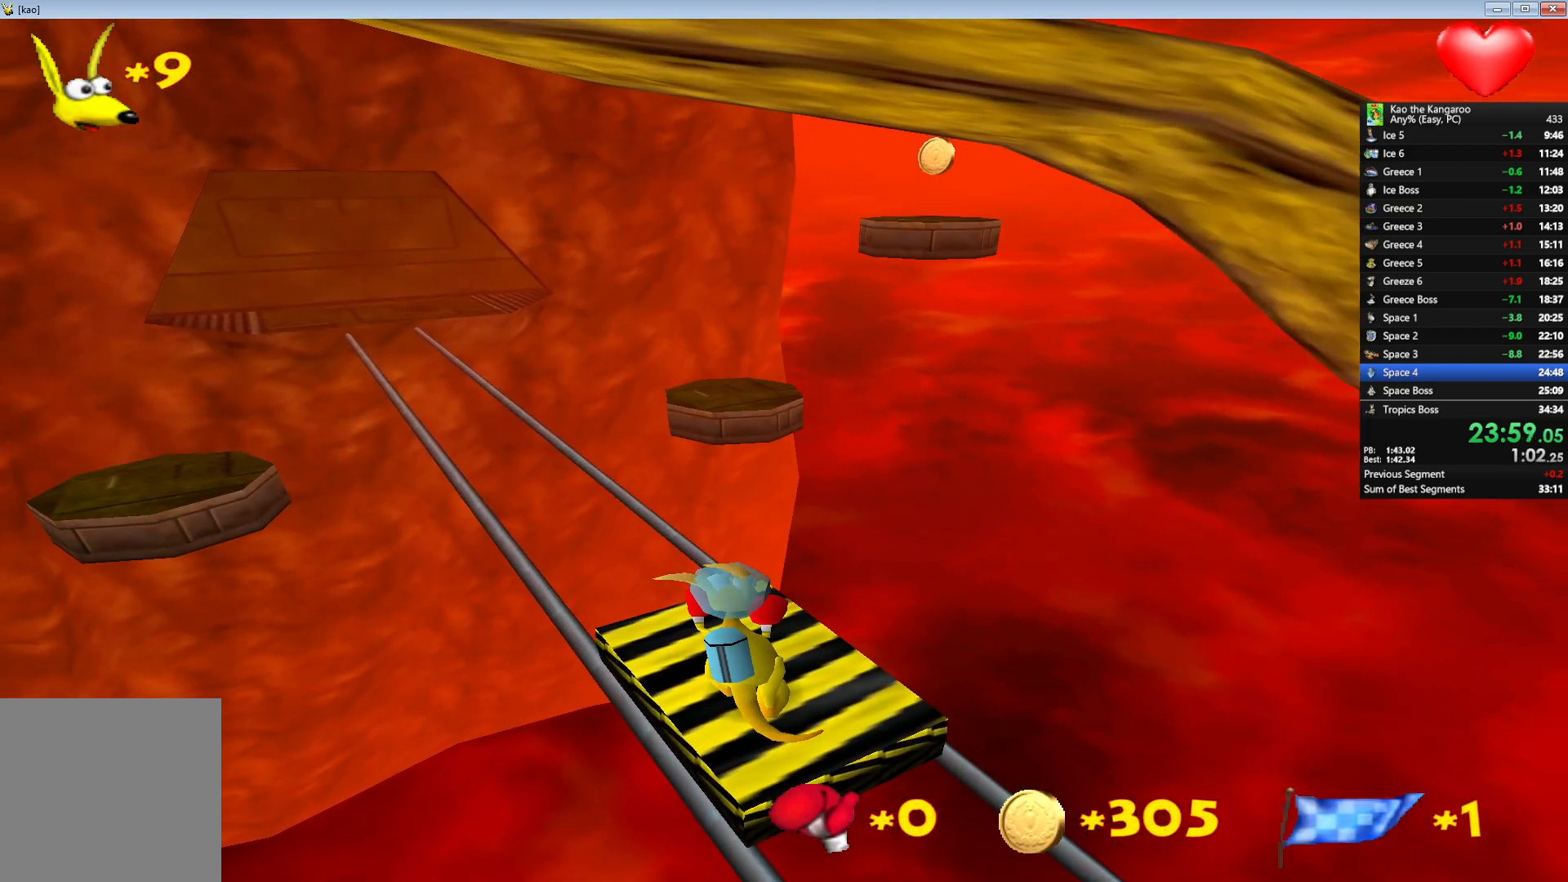
{"keys": [], "events": []}
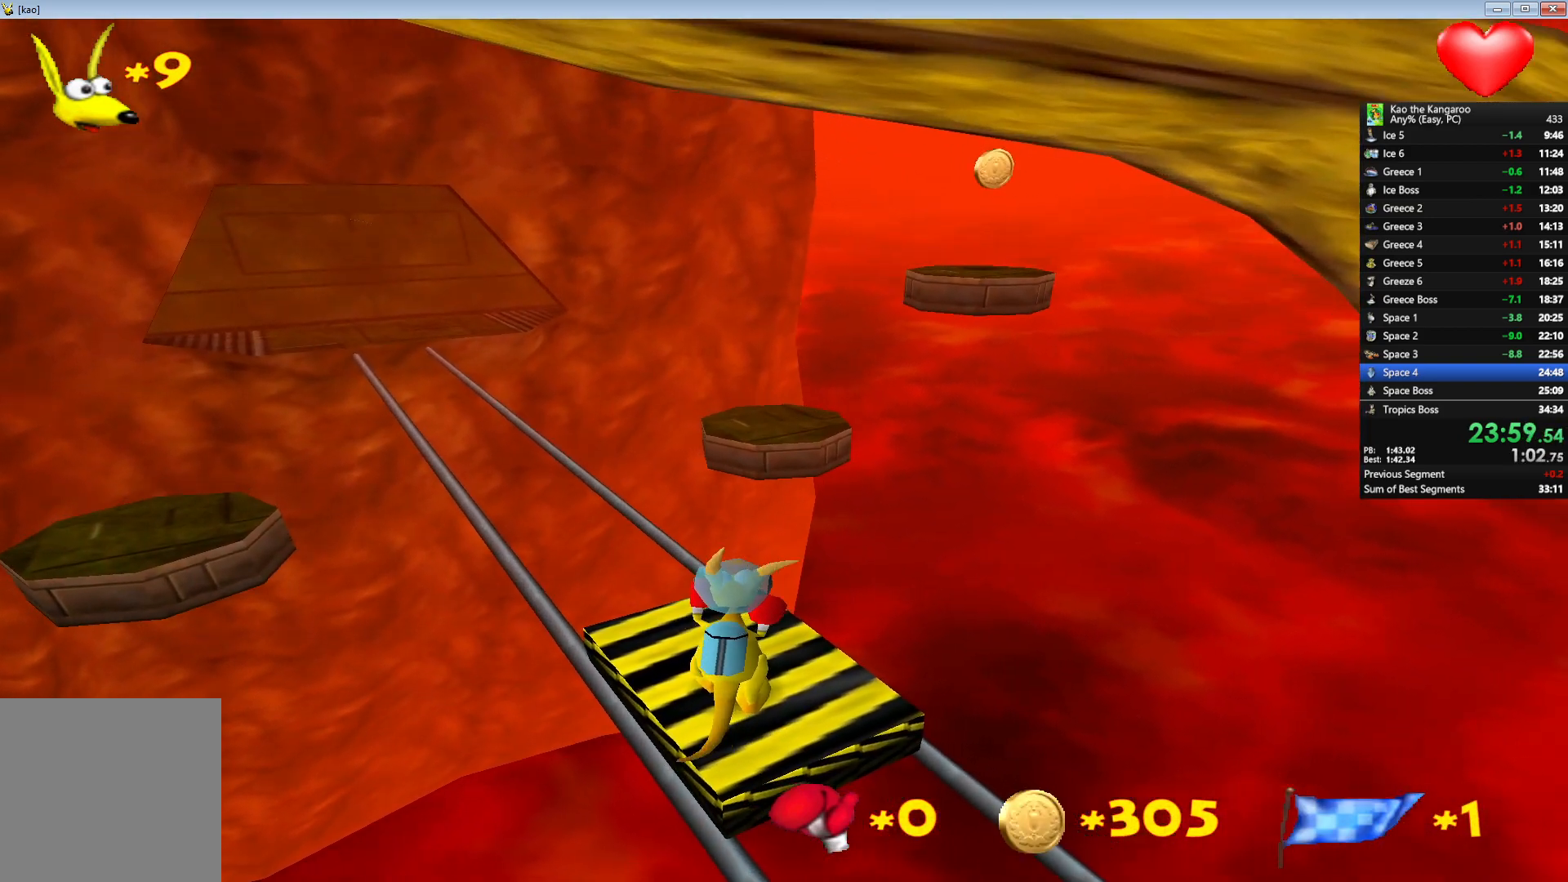
{"keys": [], "events": []}
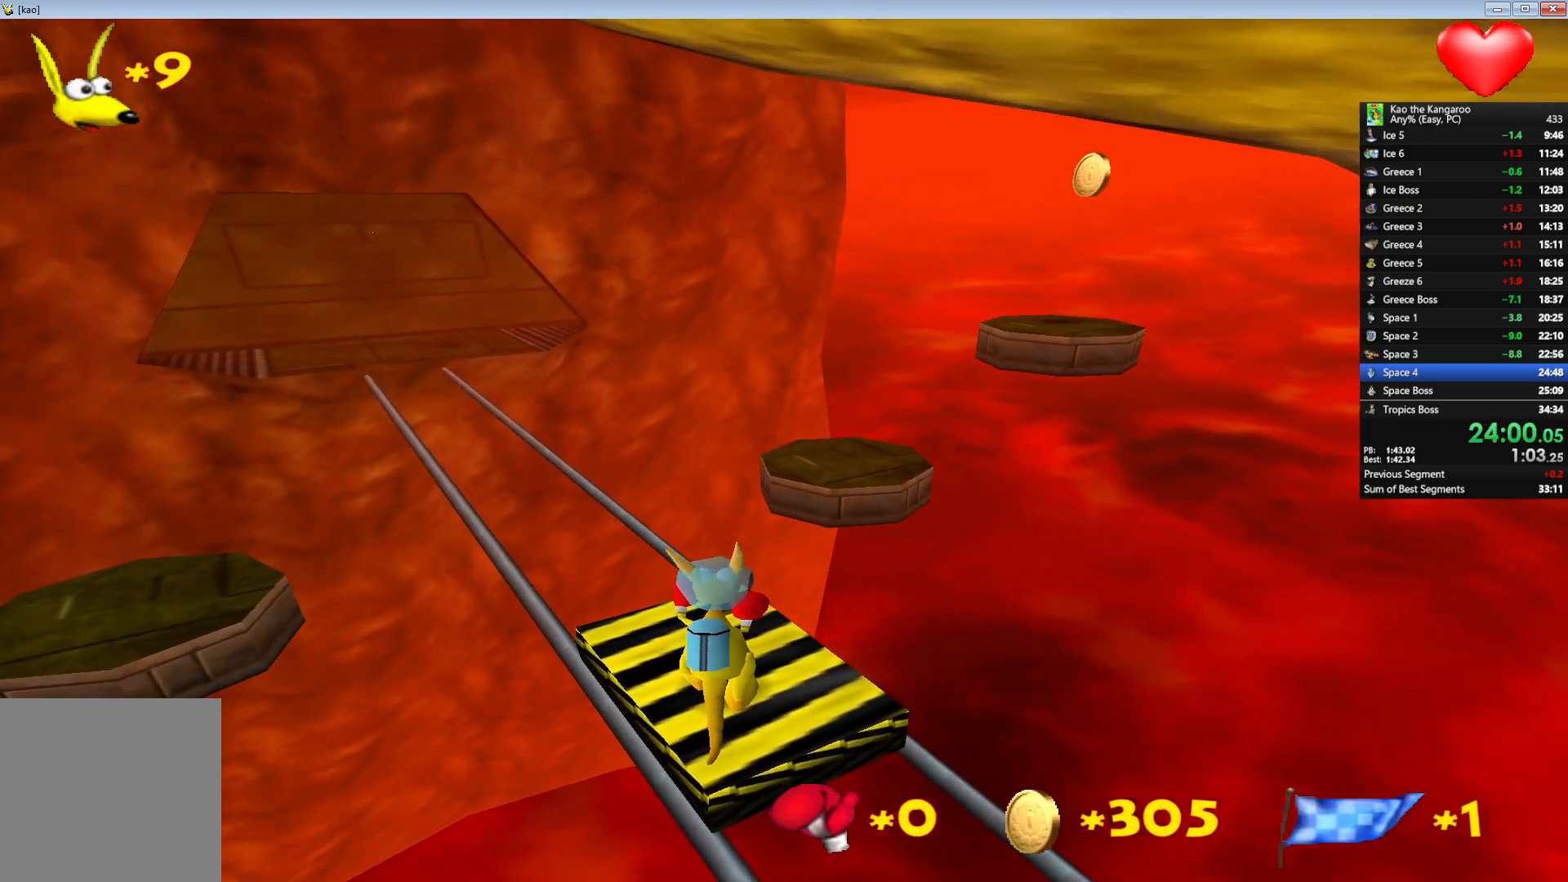
{"keys": [], "events": []}
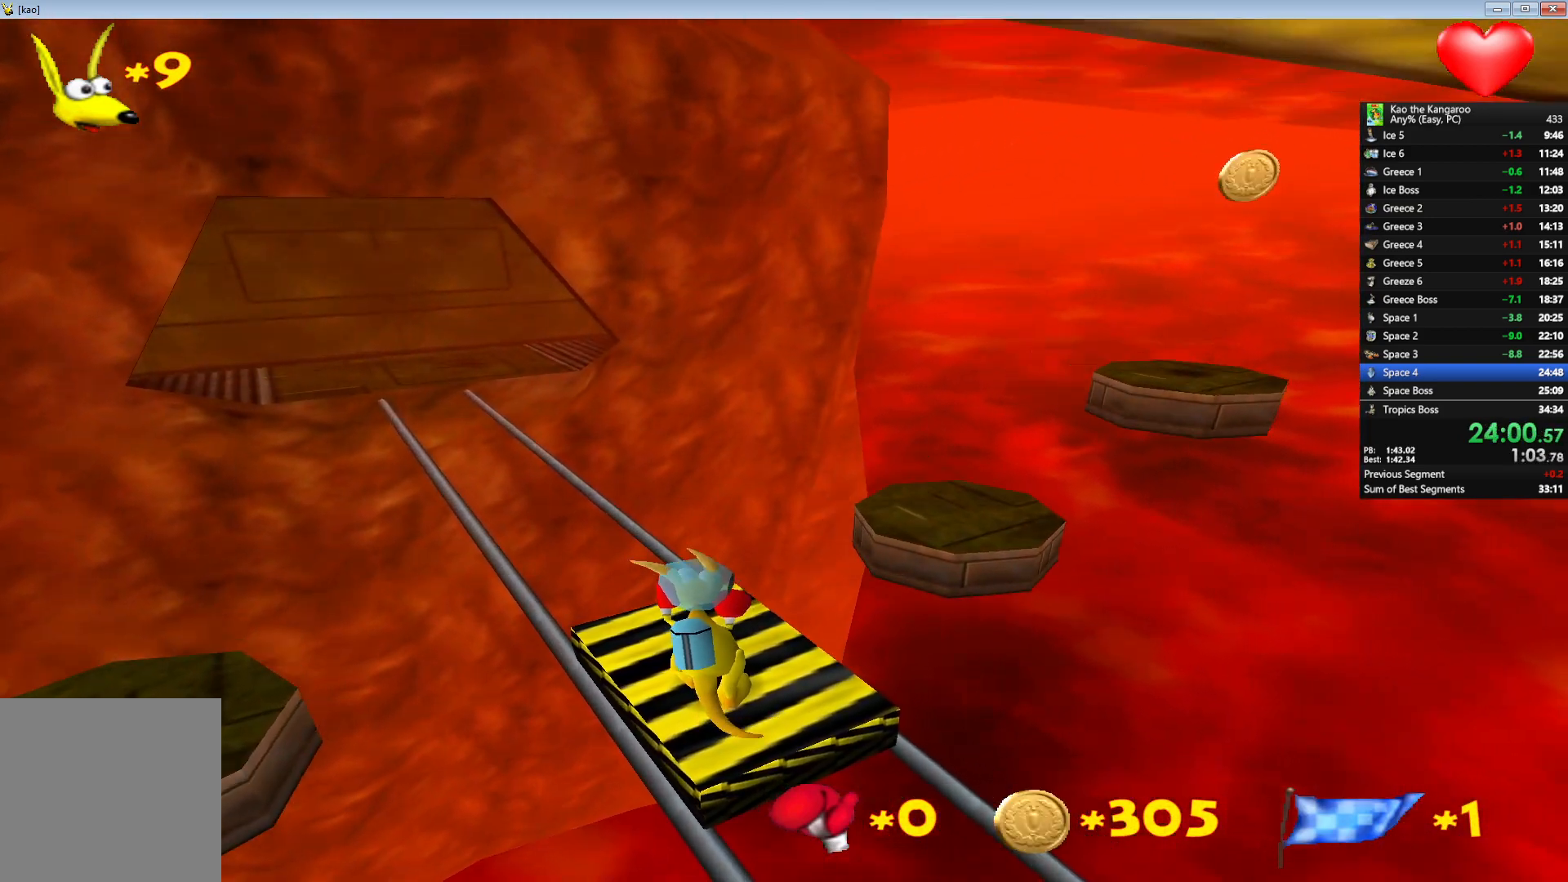
{"keys": [], "events": [[83, "right", "down"], [133, "right", "up"]]}
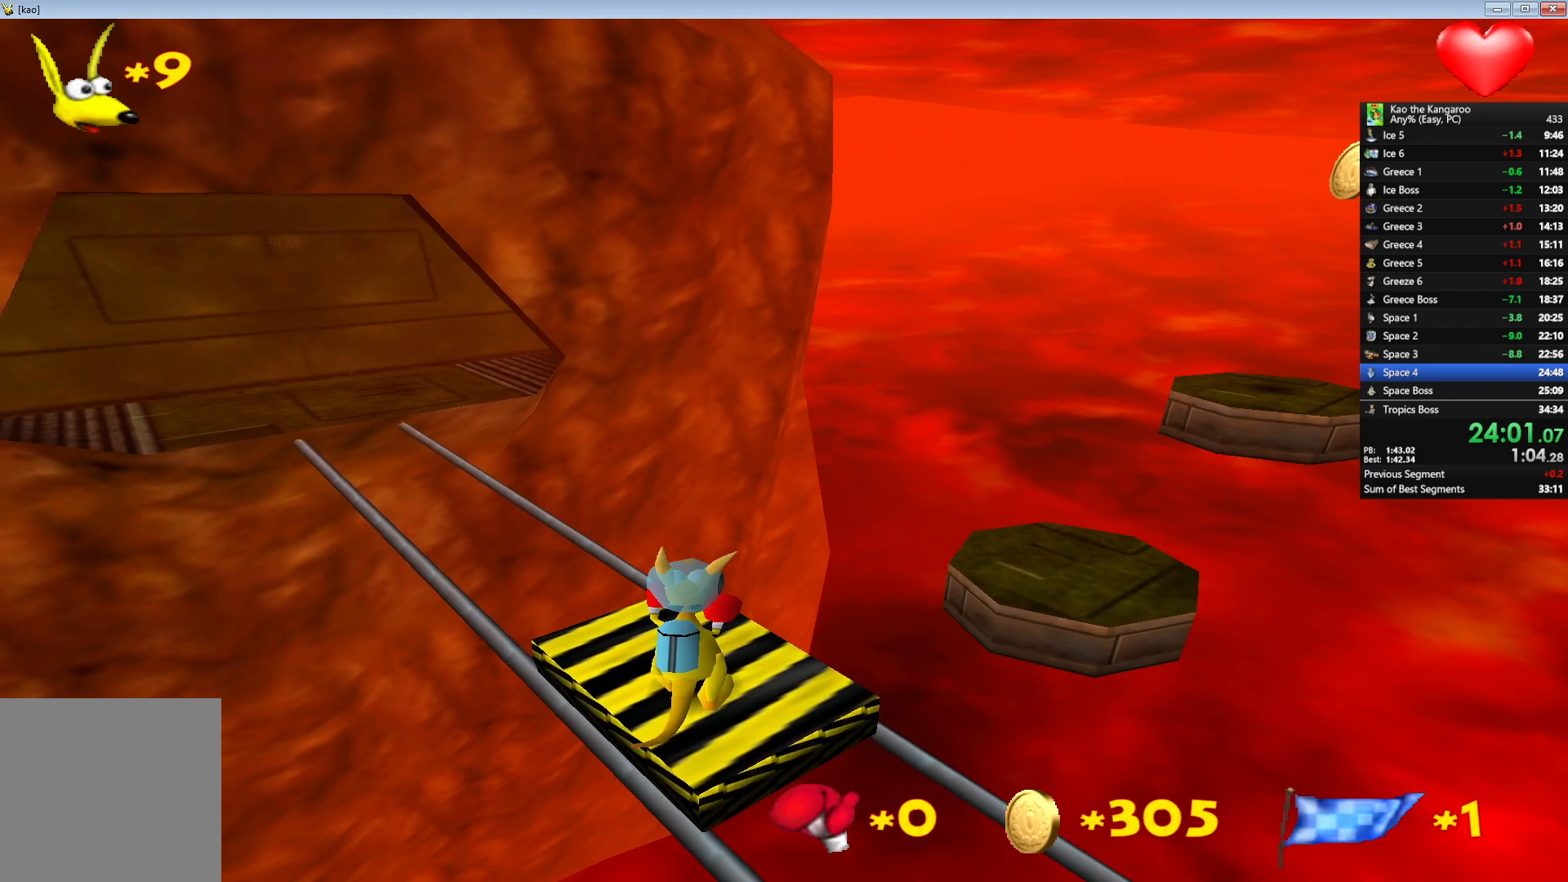
{"keys": [], "events": []}
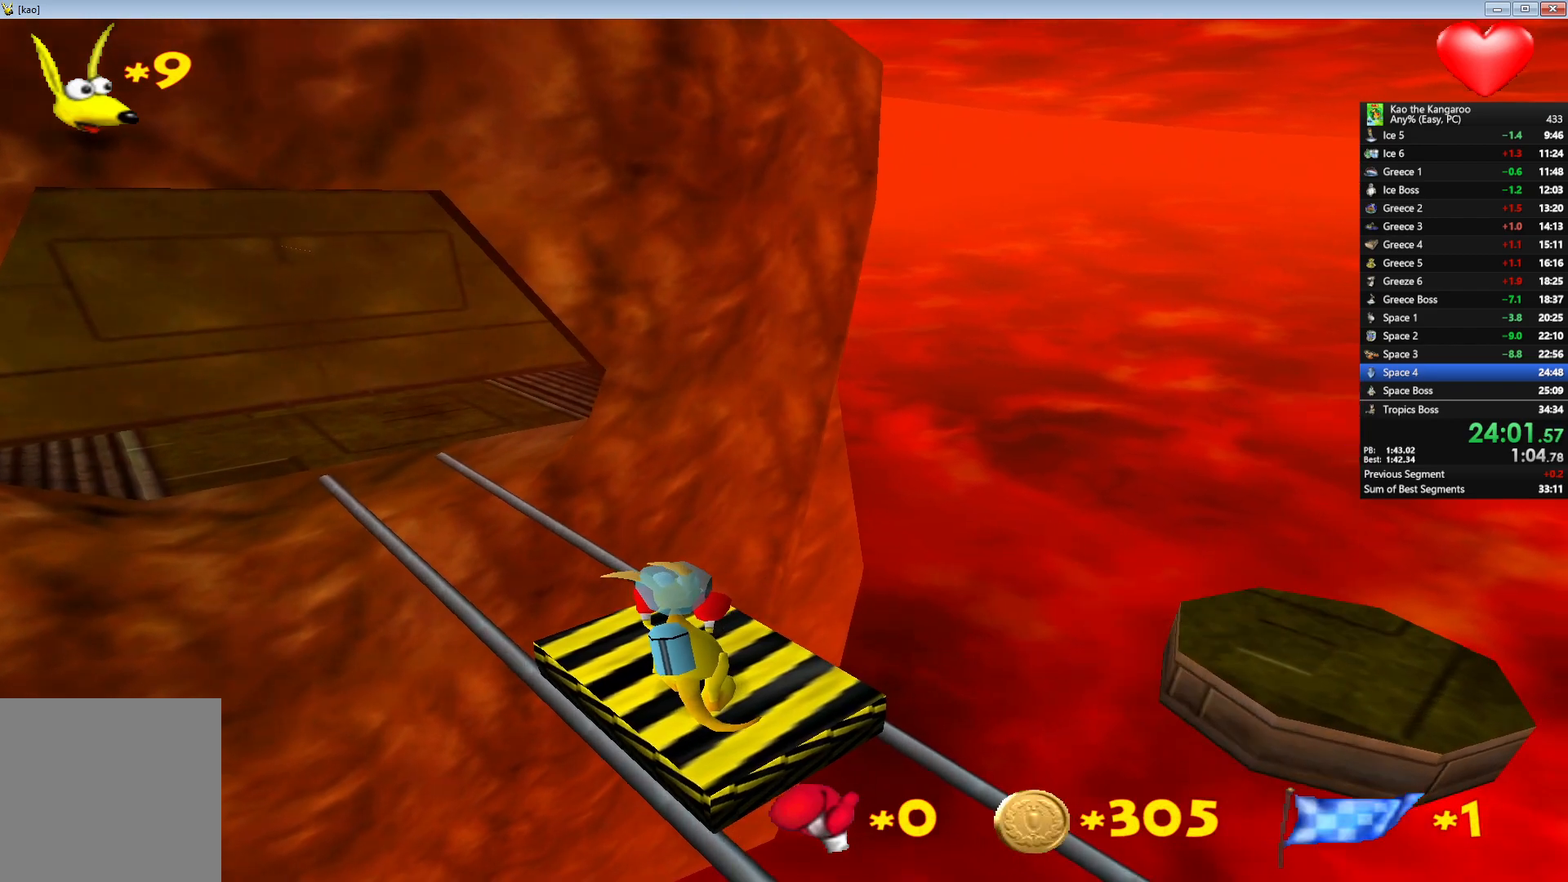
{"keys": ["up", "z"], "events": [[467, "up", "down"], [467, "z", "down"]]}
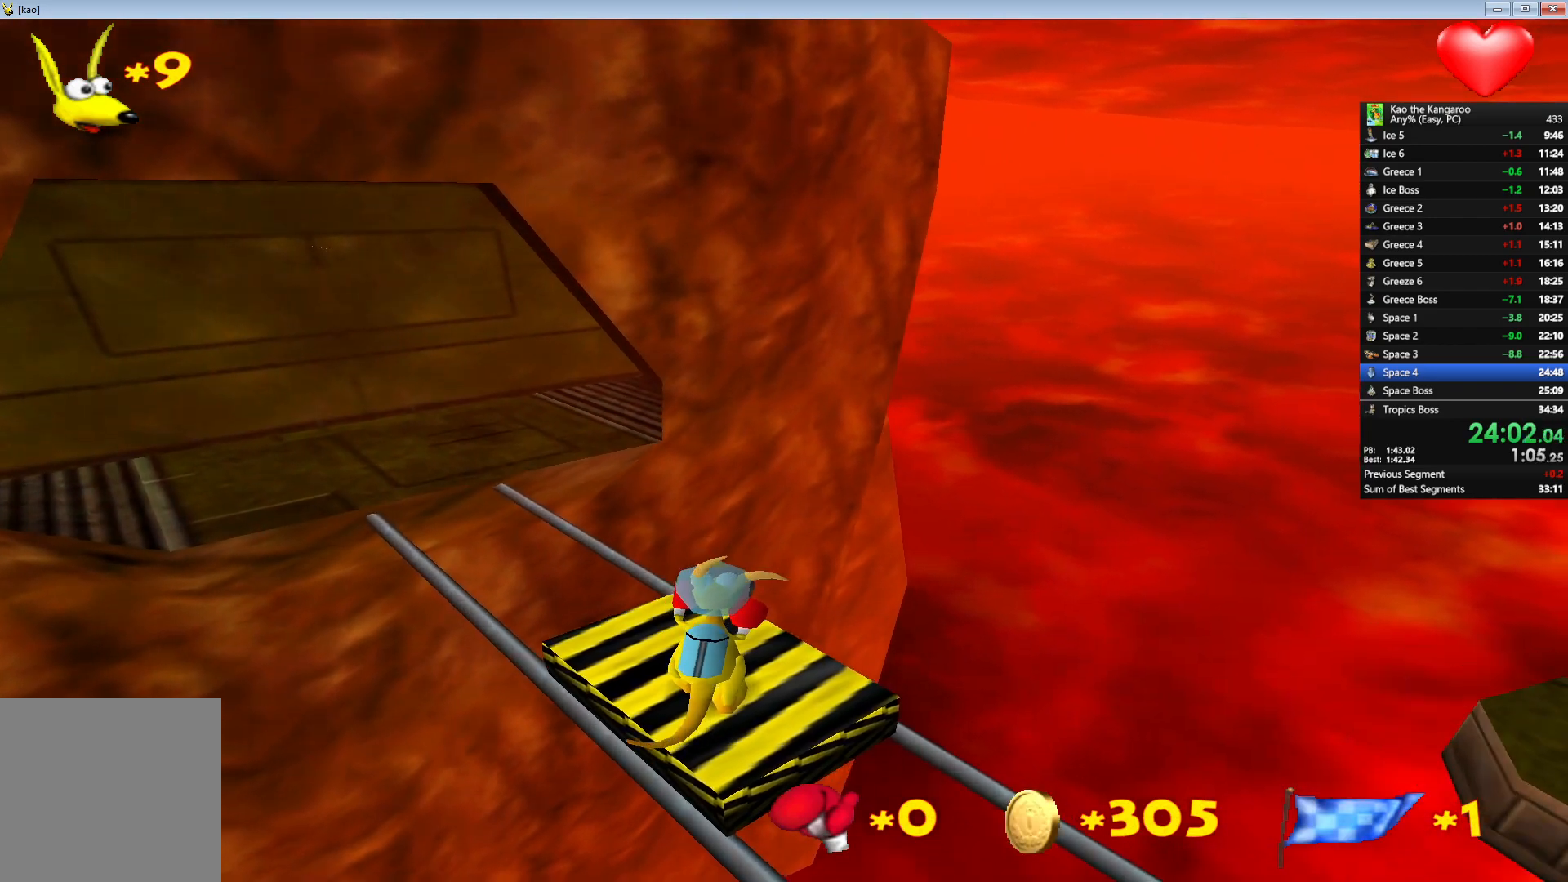
{"keys": ["up", "z"], "events": []}
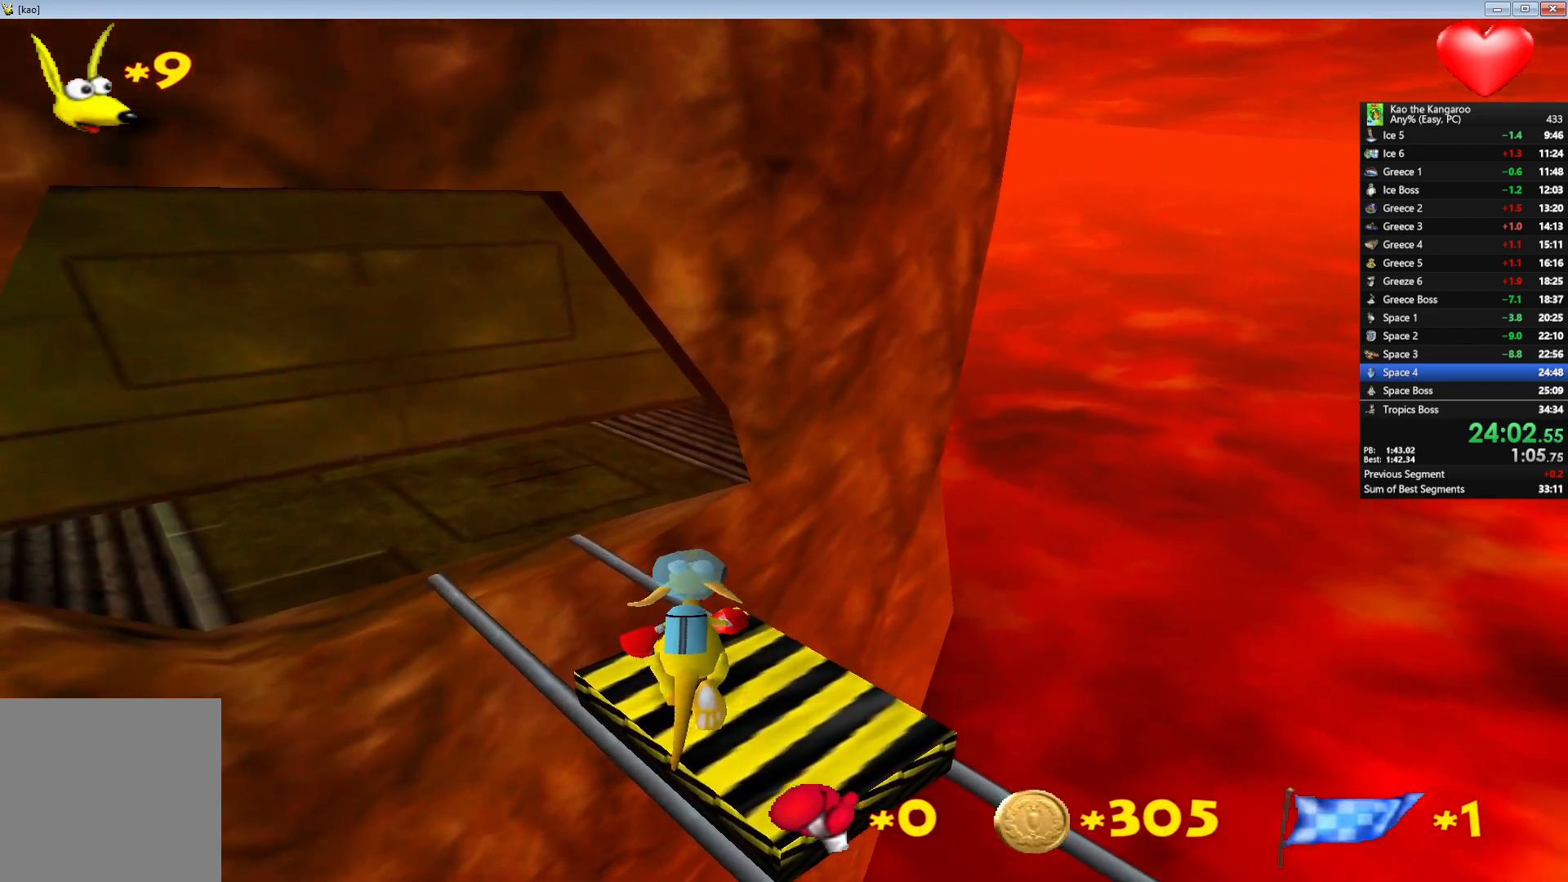
{"keys": ["up", "x", "z"], "events": [[33, "x", "down"]]}
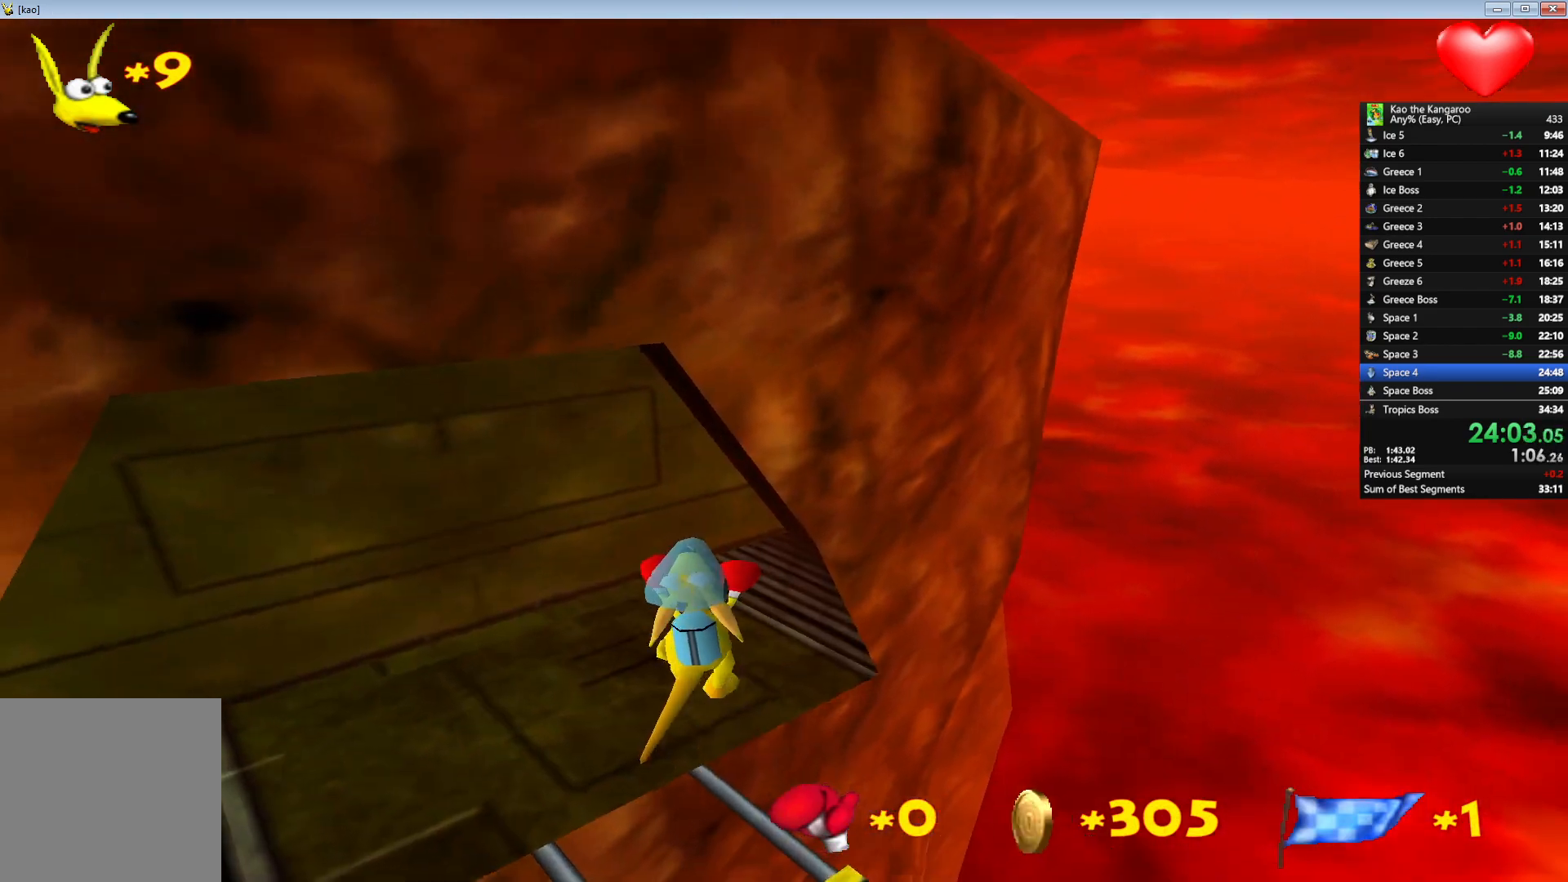
{"keys": ["right", "up", "x", "z"], "events": [[150, "left", "down"], [283, "left", "up"], [483, "right", "down"]]}
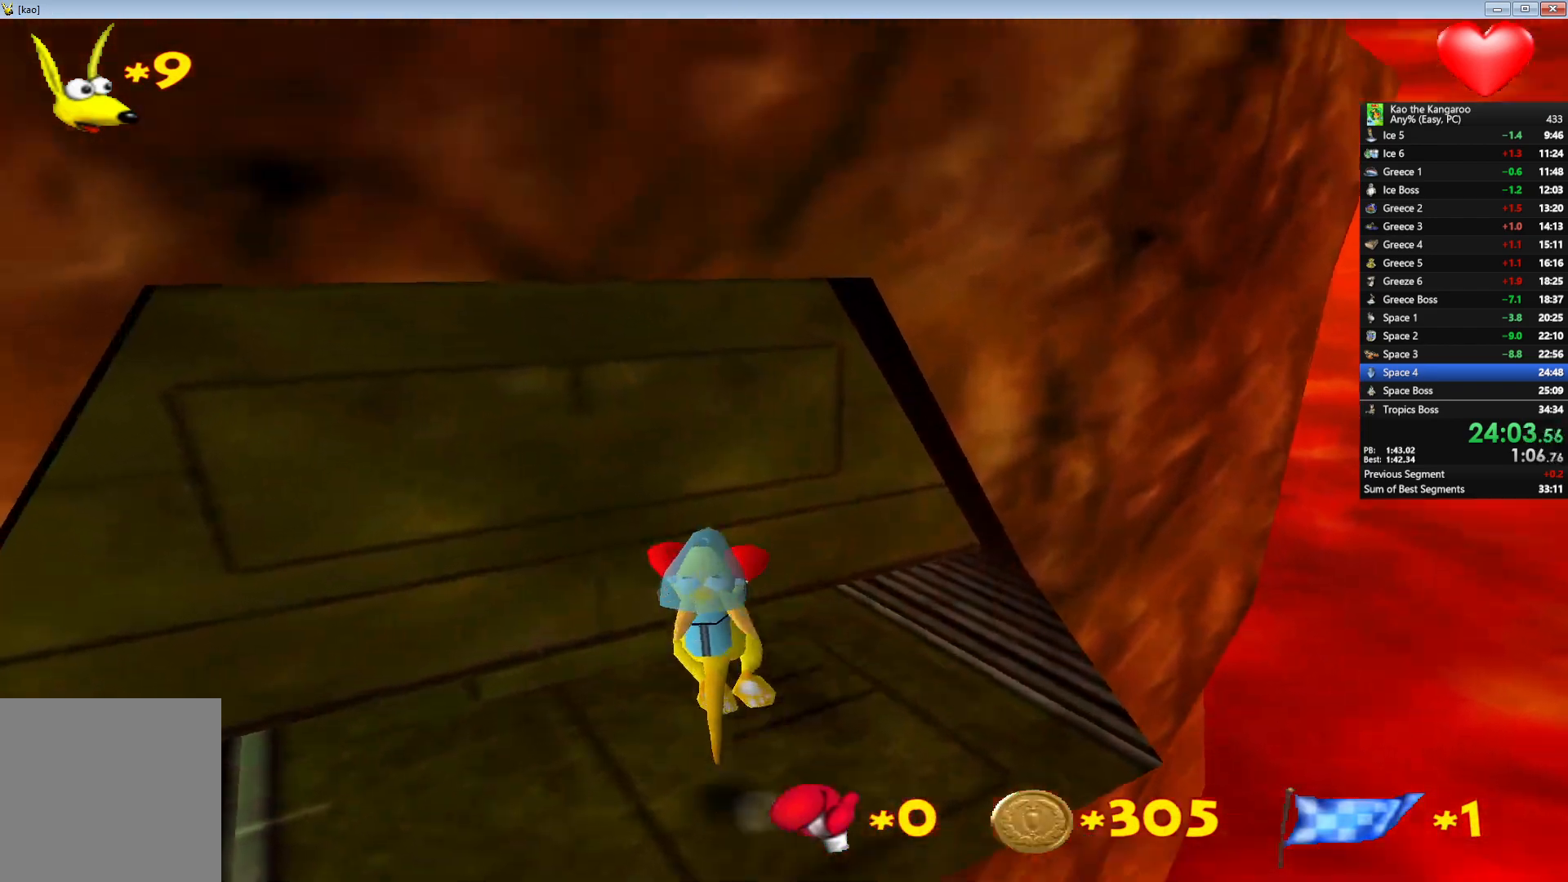
{"keys": [], "events": [[83, "right", "up"], [317, "x", "up"], [367, "up", "up"], [383, "z", "up"]]}
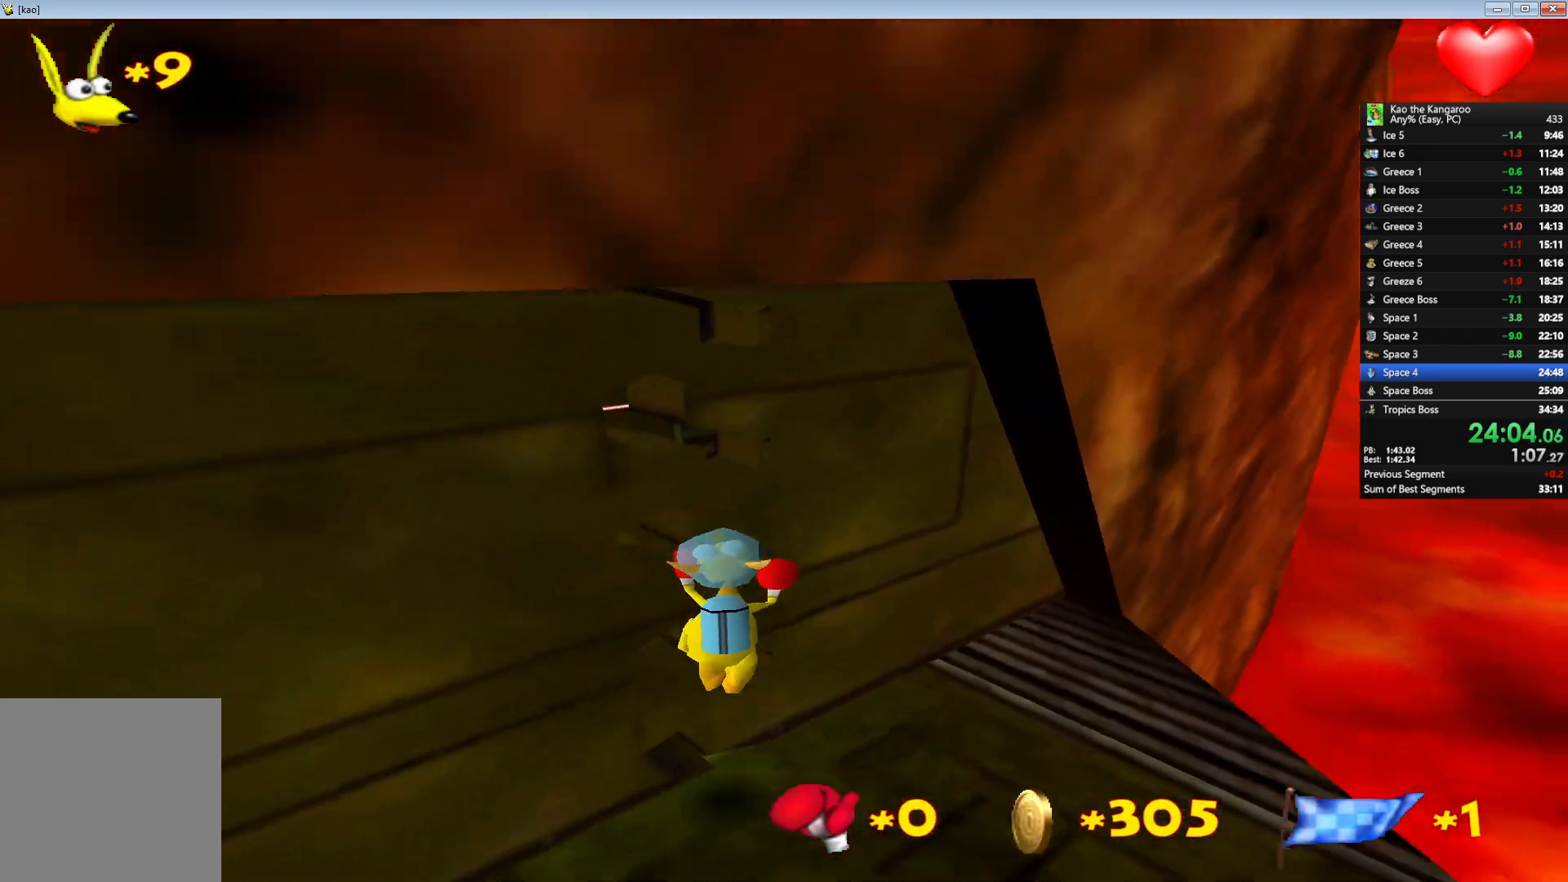
{"keys": ["up", "z"], "events": [[133, "z", "down"], [150, "up", "down"], [283, "x", "down"], [400, "left", "down"], [433, "x", "up"], [450, "left", "up"]]}
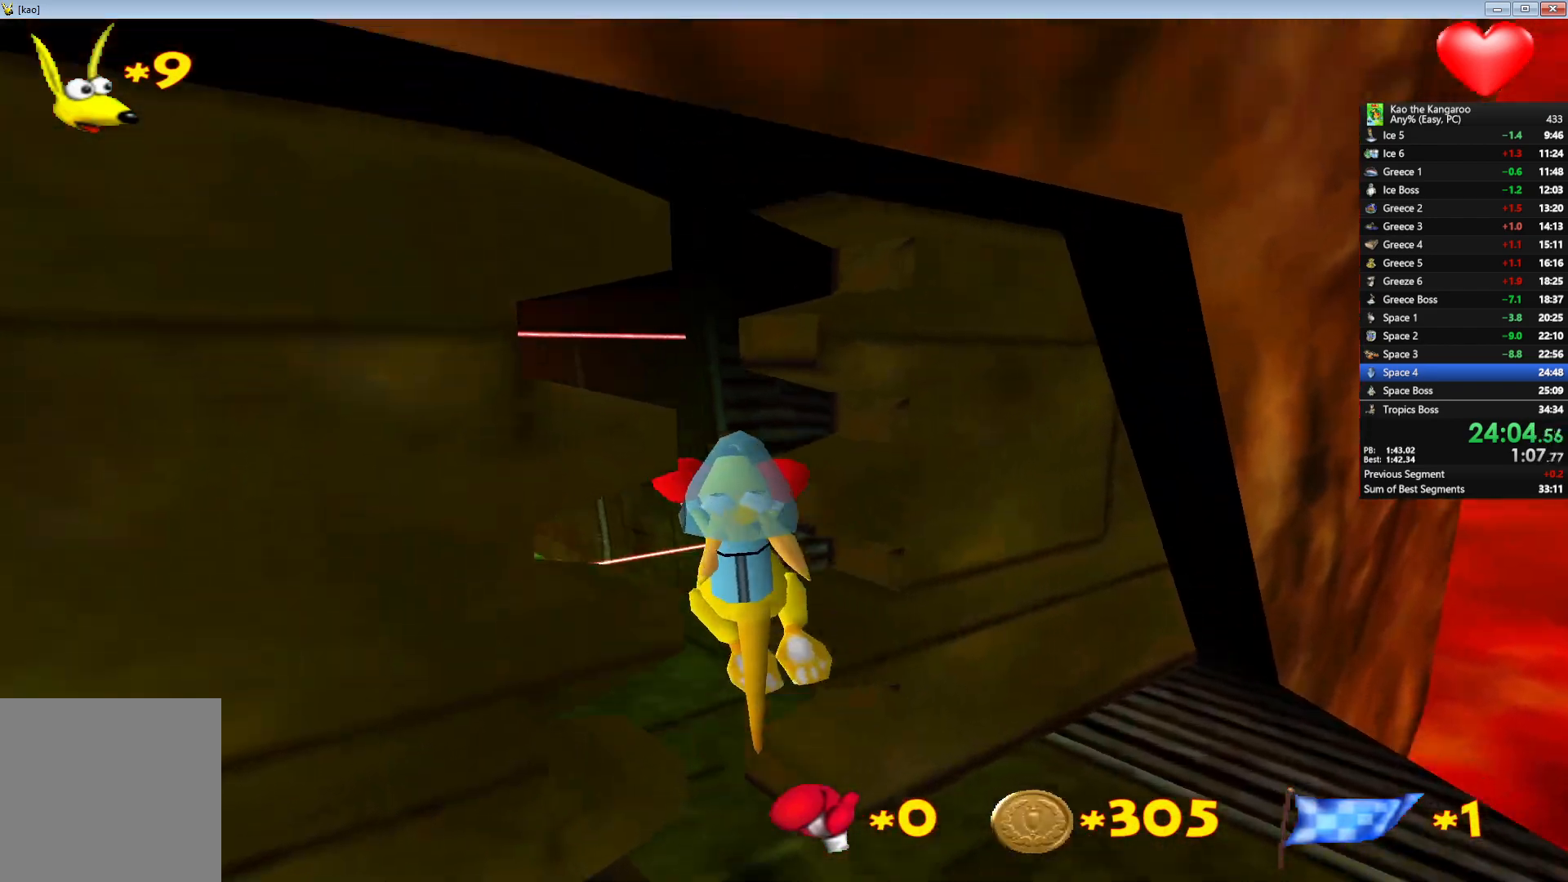
{"keys": ["up", "z"], "events": [[50, "up", "up"], [83, "z", "up"], [233, "up", "down"], [283, "z", "down"]]}
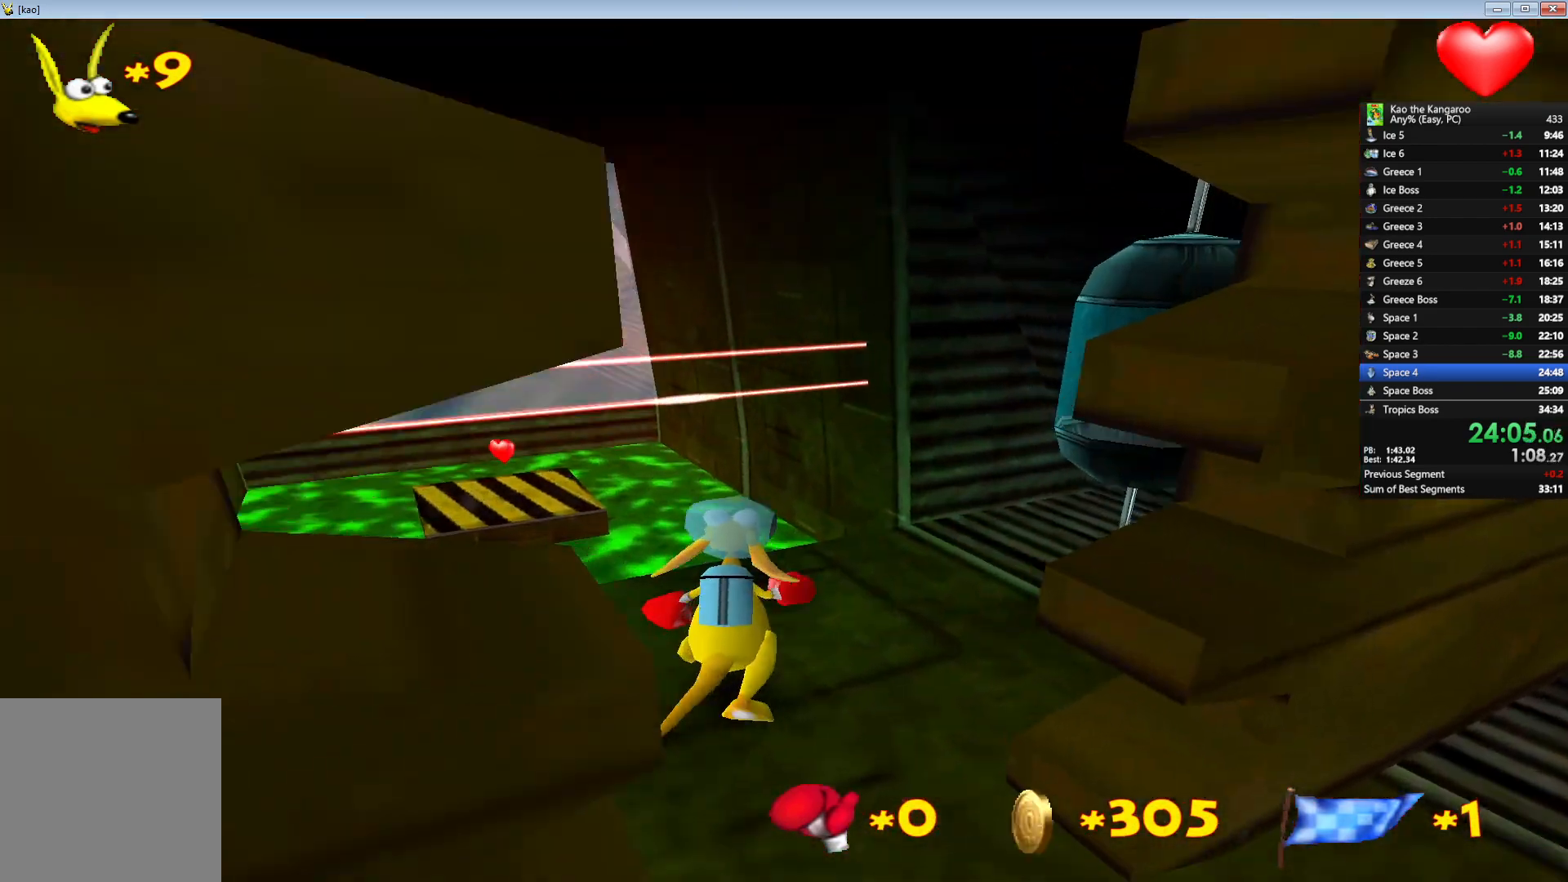
{"keys": ["shift", "up", "z"], "events": [[333, "right", "down"], [433, "right", "up"], [483, "shift", "down"]]}